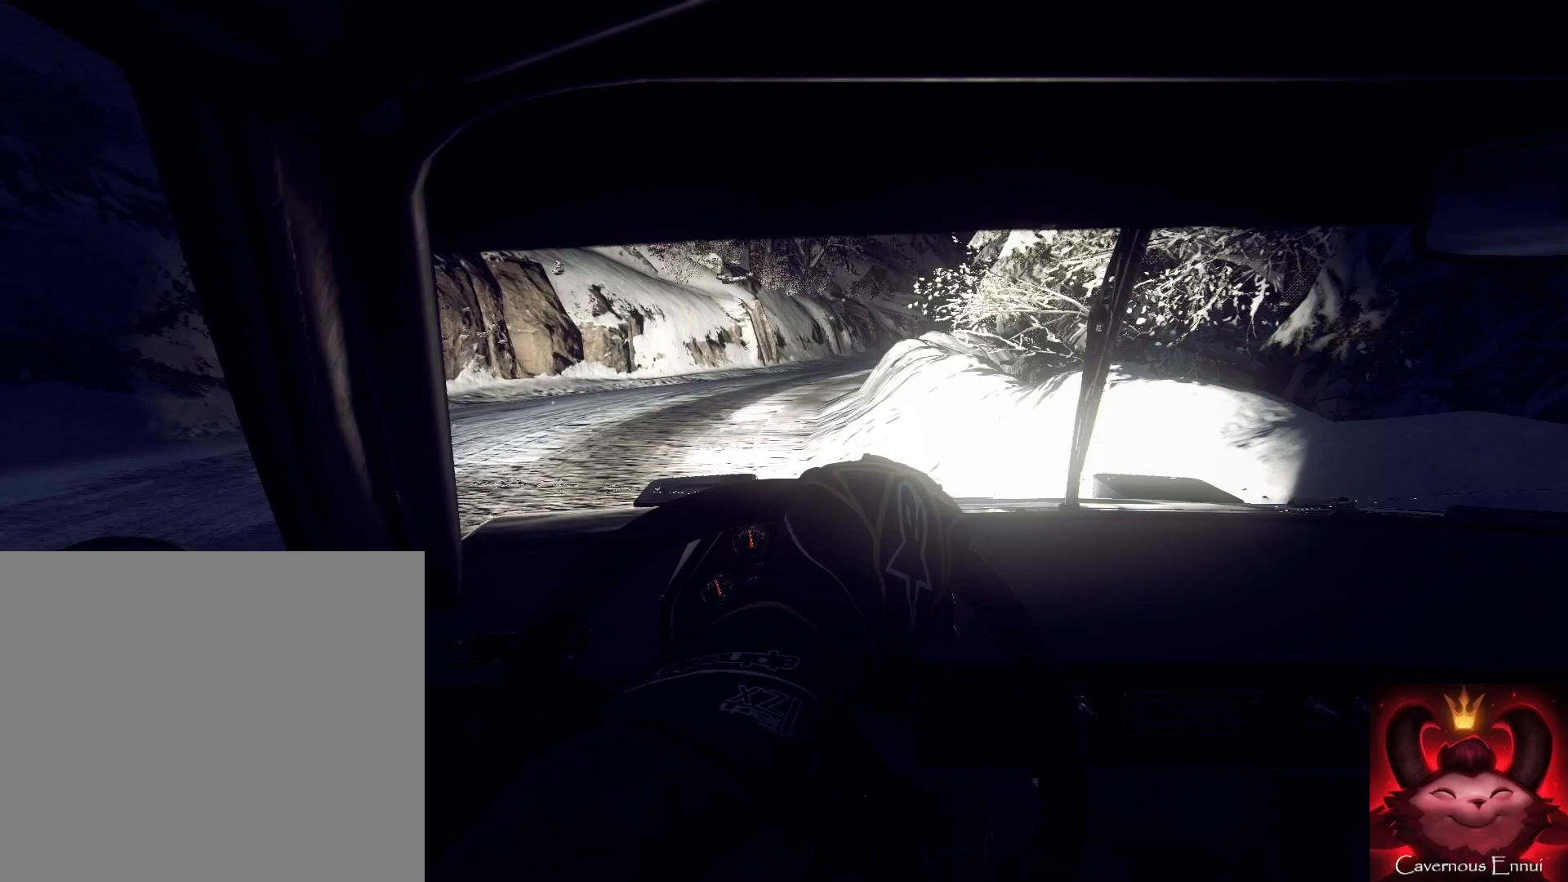
Gameplay with a controller (Xbox layout); each line is a JSON object with the inputs held at the frame after it. "events" lists button and stick changes between this image and that frame as [ms after this image, input, new state], when the widget could be followed in between.
{"buttons": [], "left_stick": "center", "right_stick": "center", "events": [[133, "left_stick", "center"], [167, "right_stick", "up"], [233, "left_stick", "down-left"], [267, "right_stick", "center"], [367, "left_stick", "center"]]}
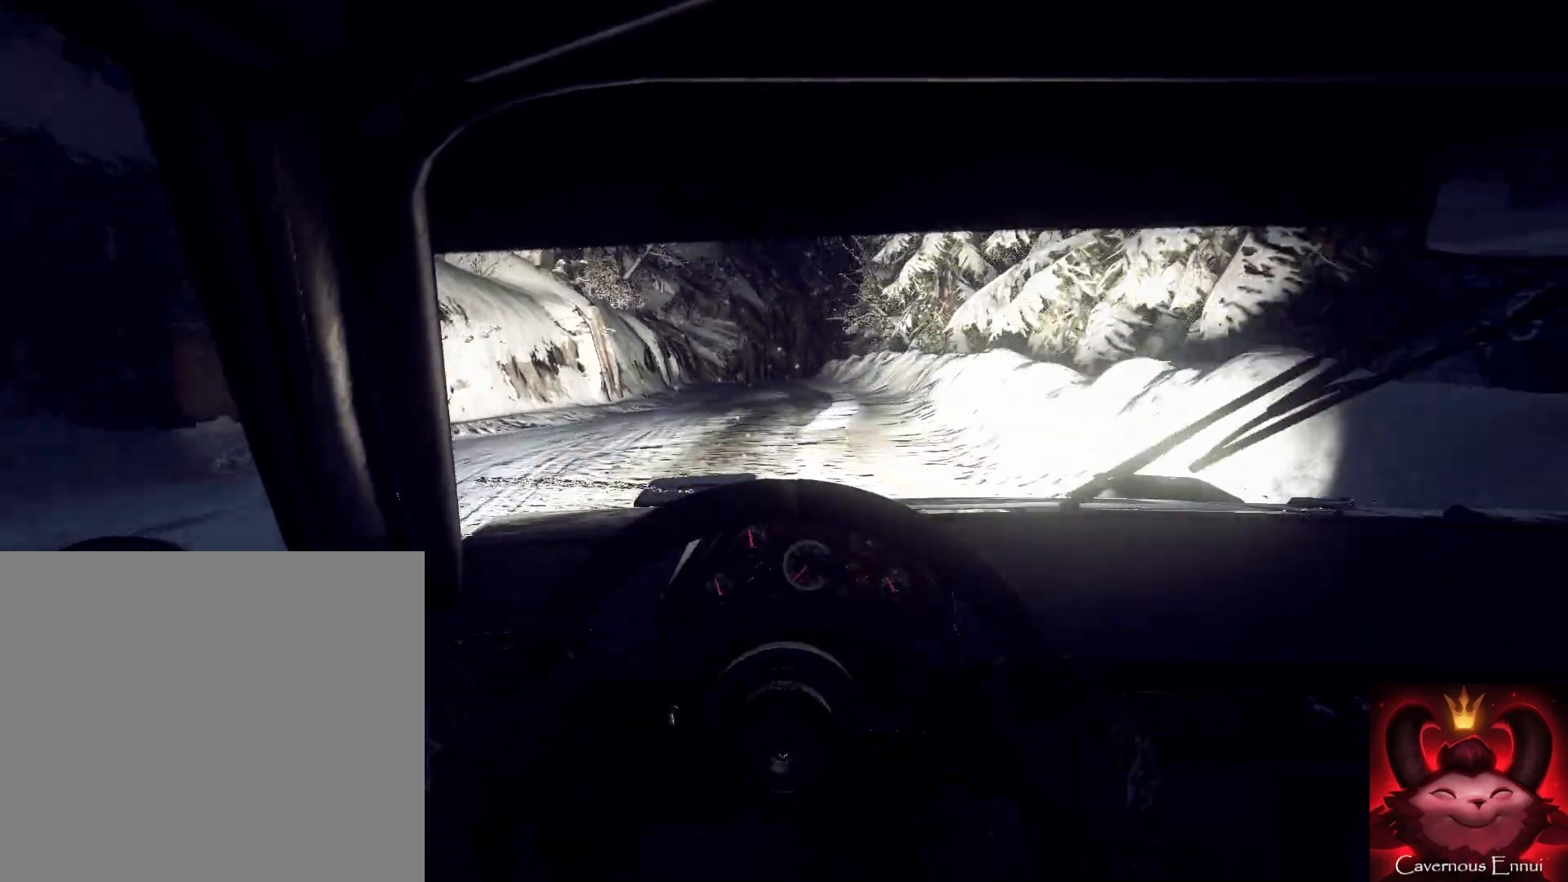
{"buttons": [], "left_stick": "down-left", "right_stick": "up", "events": [[100, "left_stick", "down-left"], [400, "right_stick", "up"]]}
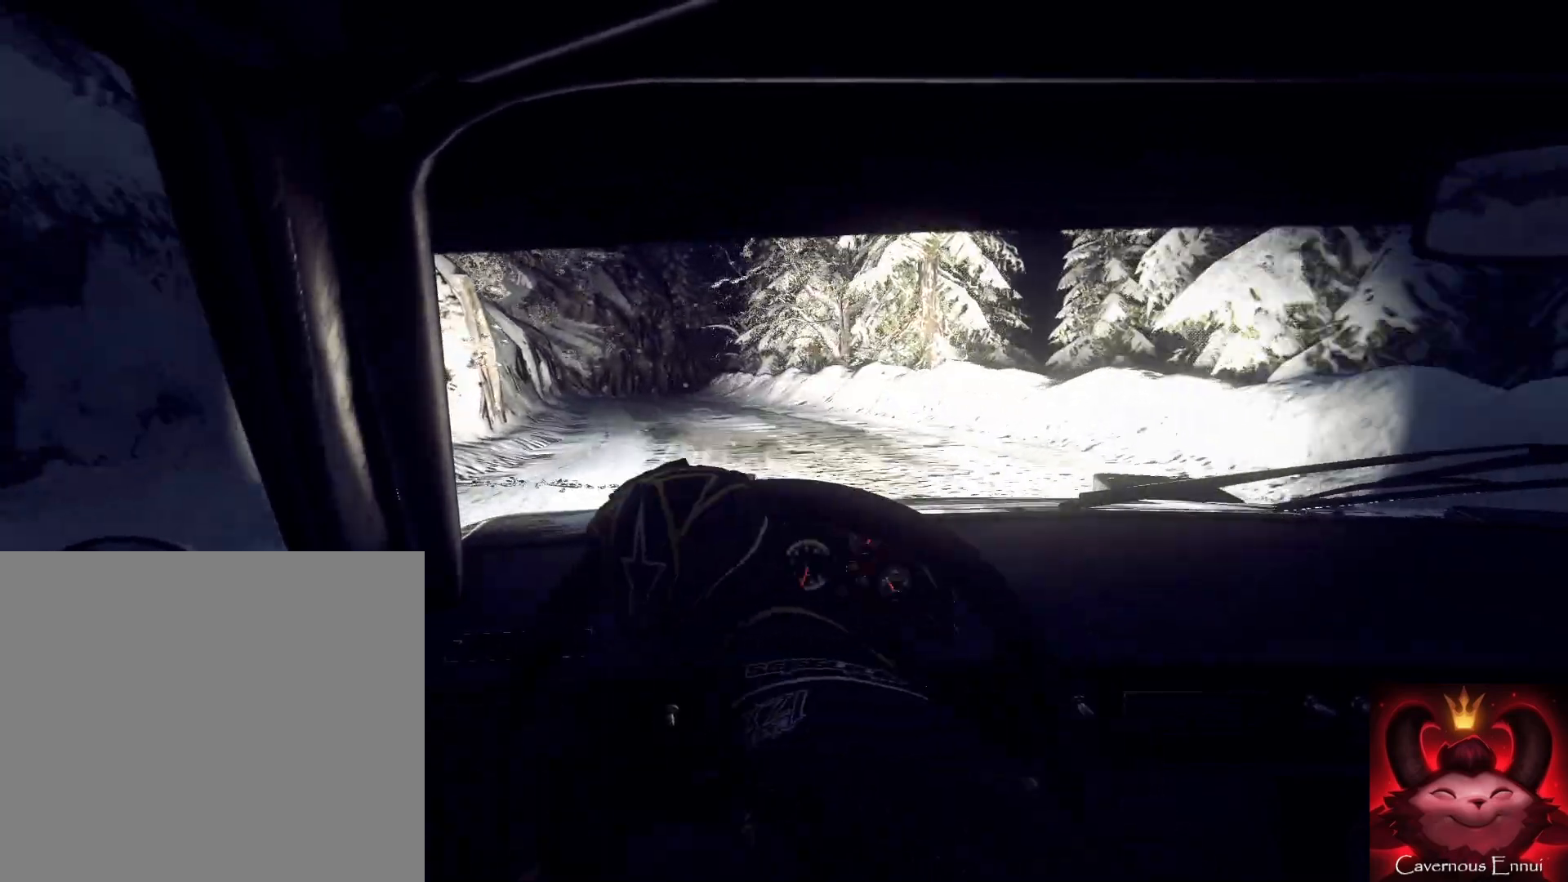
{"buttons": [], "left_stick": "down-left", "right_stick": "up", "events": [[67, "left_stick", "center"], [167, "right_stick", "center"], [333, "left_stick", "right"], [400, "right_stick", "up"], [433, "left_stick", "center"], [500, "left_stick", "down-left"]]}
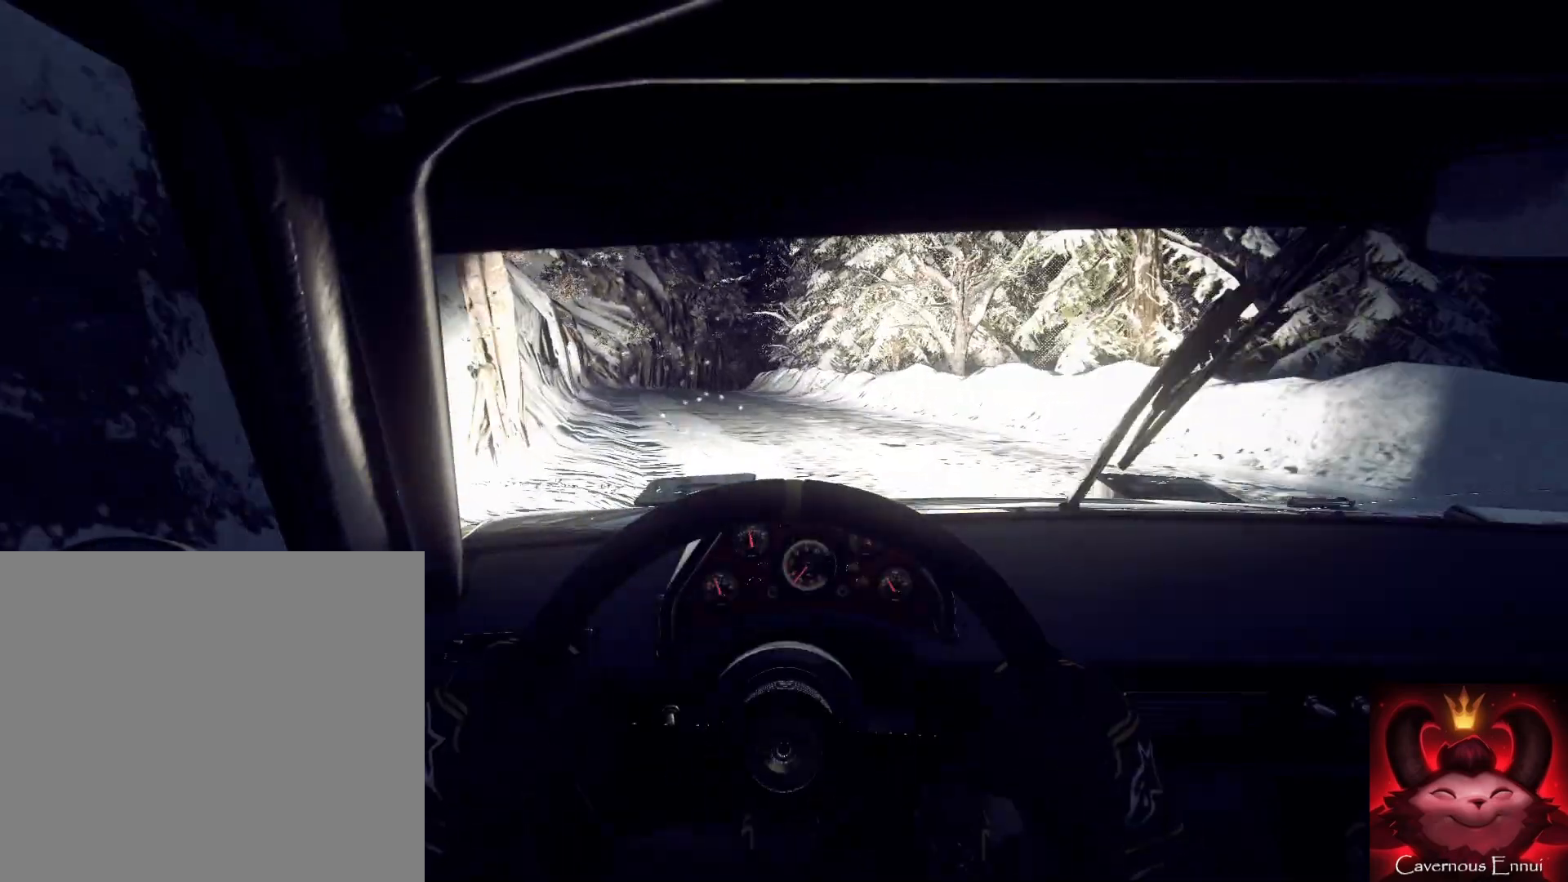
{"buttons": [], "left_stick": "center", "right_stick": "up", "events": [[100, "right_stick", "center"], [333, "left_stick", "center"], [467, "right_stick", "up"]]}
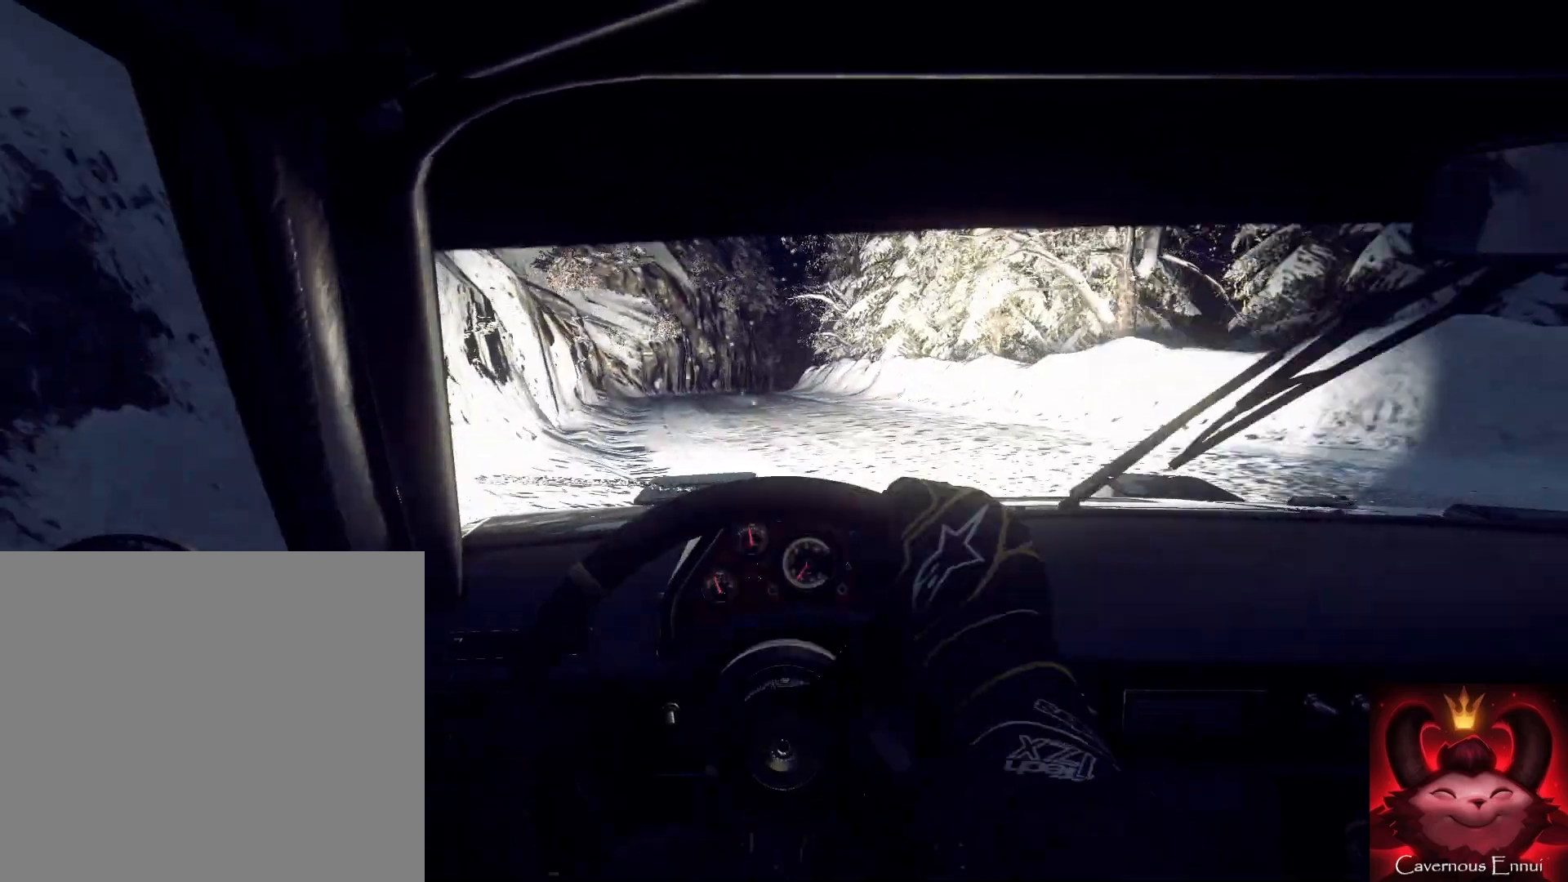
{"buttons": [], "left_stick": "right", "right_stick": "up", "events": [[100, "left_stick", "right"], [133, "right_stick", "center"], [267, "left_stick", "center"], [267, "right_stick", "up"], [367, "left_stick", "right"]]}
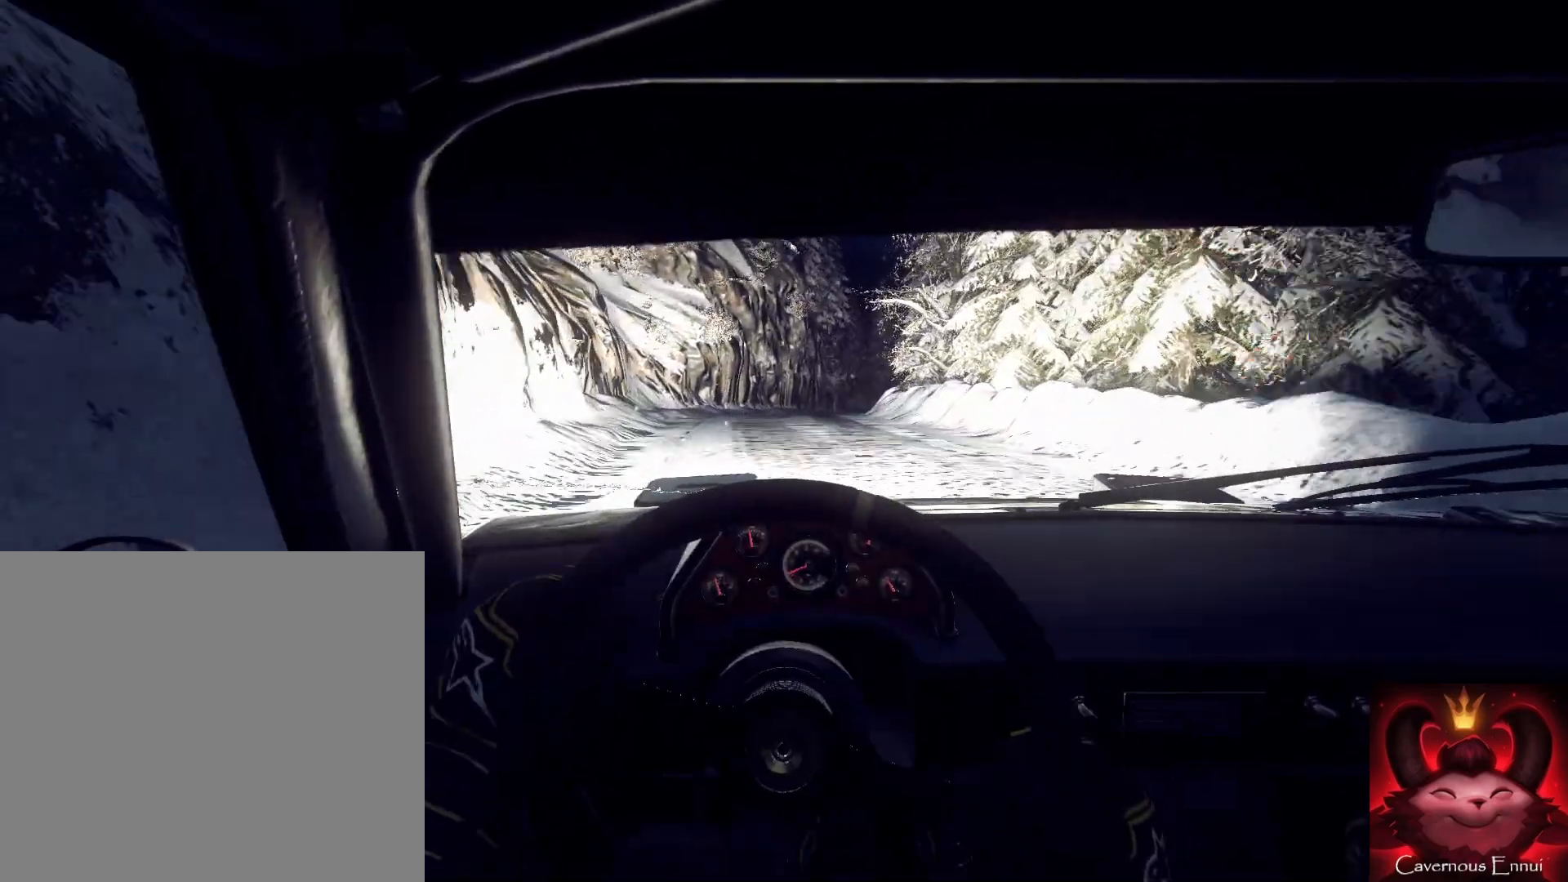
{"buttons": [], "left_stick": "down-left", "right_stick": "up", "events": [[67, "left_stick", "center"], [267, "left_stick", "down-left"]]}
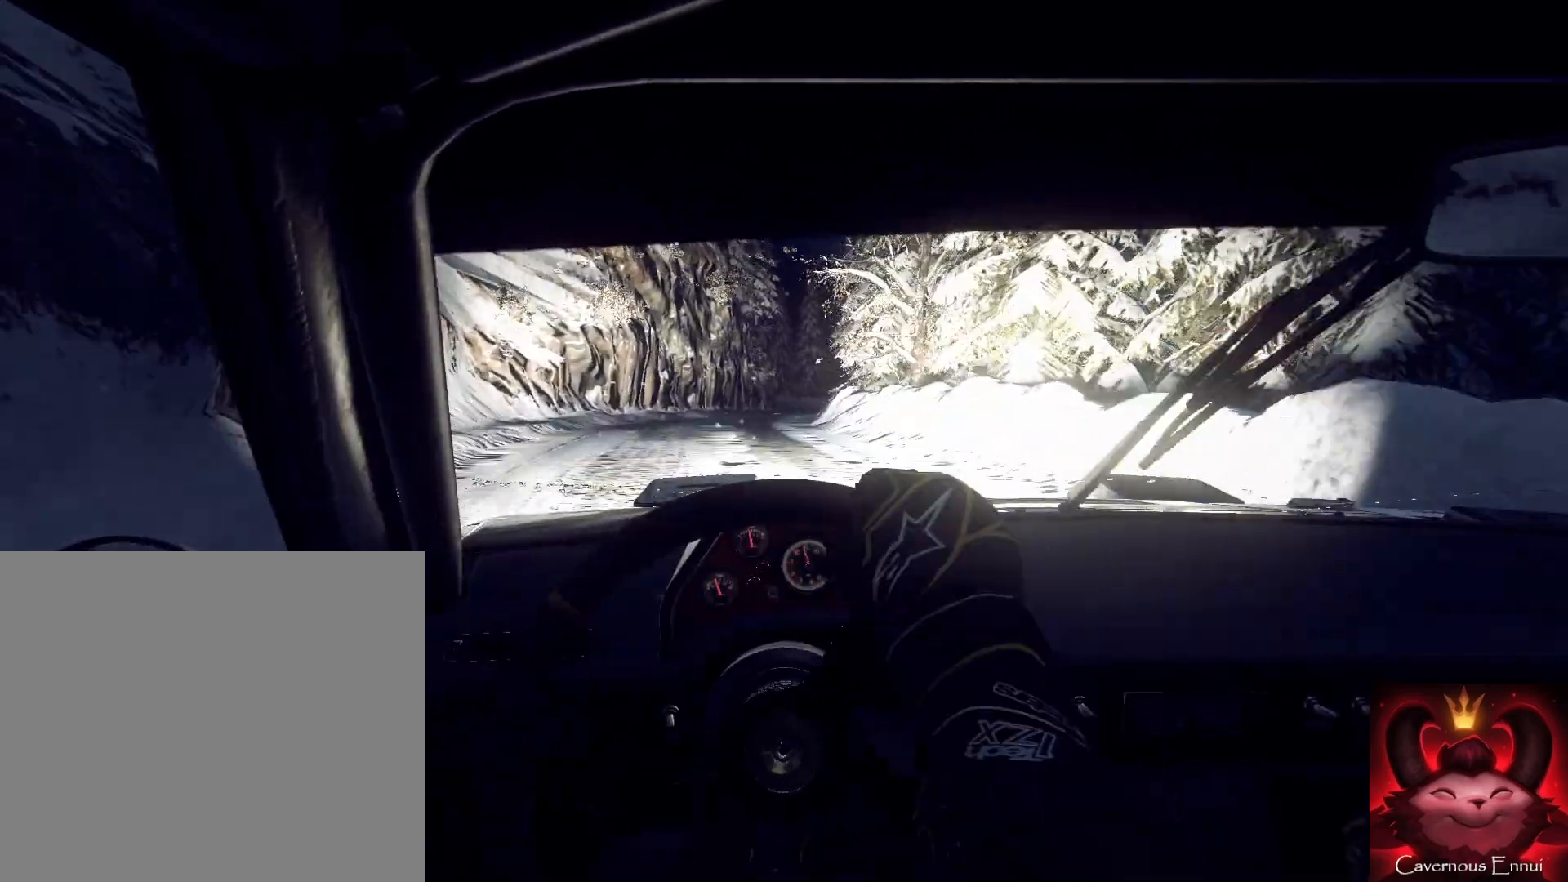
{"buttons": [], "left_stick": "right", "right_stick": "center", "events": [[67, "left_stick", "center"], [67, "right_stick", "center"], [233, "left_stick", "down-left"], [300, "right_stick", "up"], [400, "left_stick", "center"], [400, "right_stick", "center"], [500, "left_stick", "right"]]}
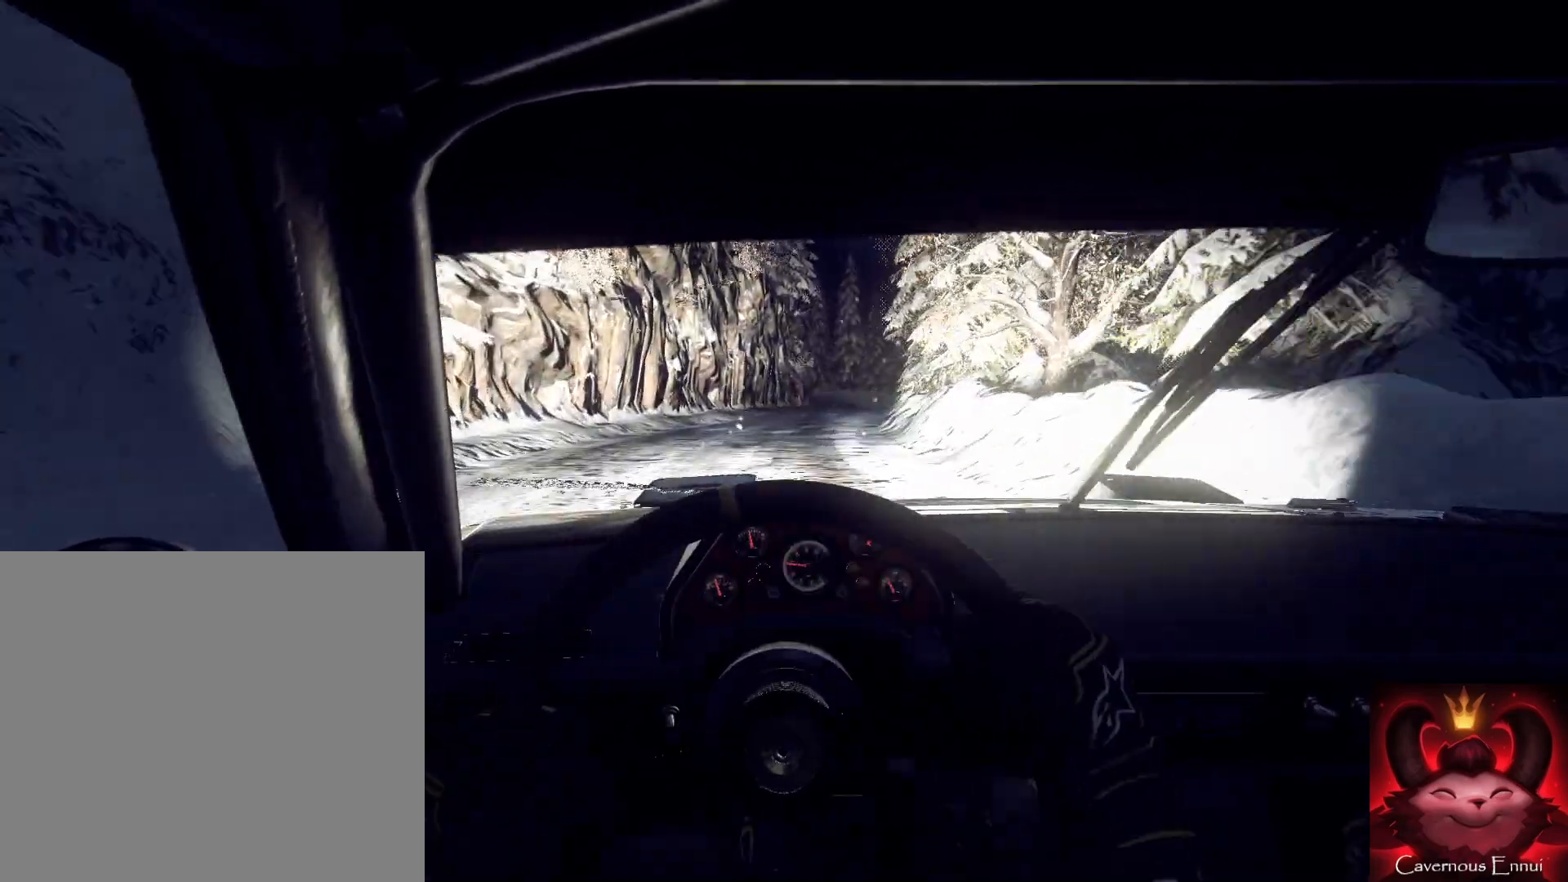
{"buttons": [], "left_stick": "center", "right_stick": "up", "events": [[167, "right_stick", "up"], [300, "right_stick", "center"], [367, "left_stick", "center"], [467, "right_stick", "up"]]}
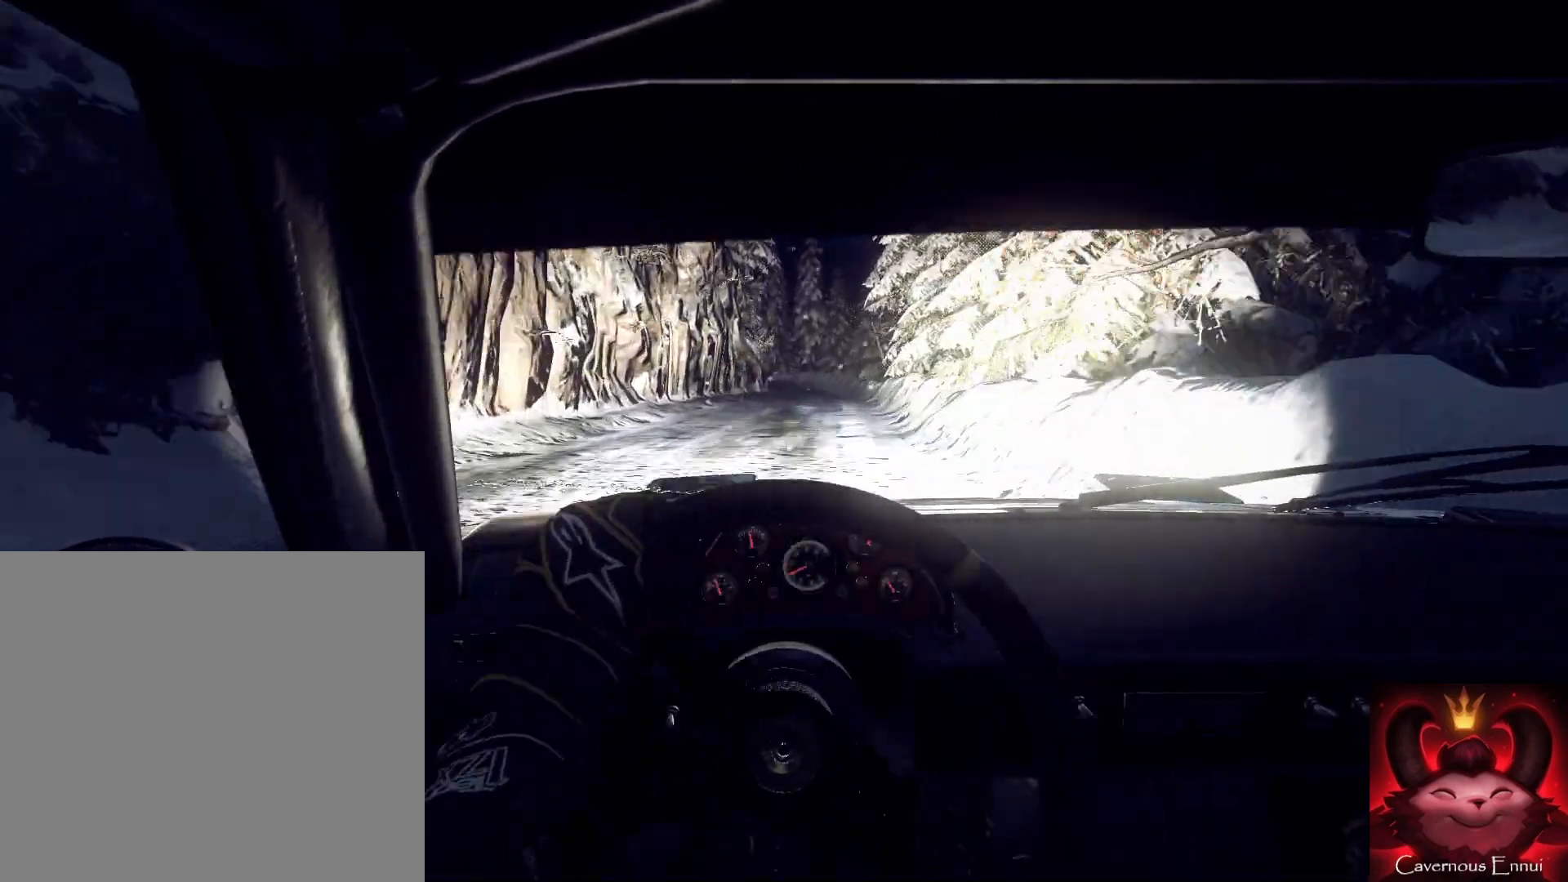
{"buttons": [], "left_stick": "center", "right_stick": "up", "events": [[100, "left_stick", "down"], [167, "left_stick", "down-left"], [333, "left_stick", "up-right"], [400, "left_stick", "center"]]}
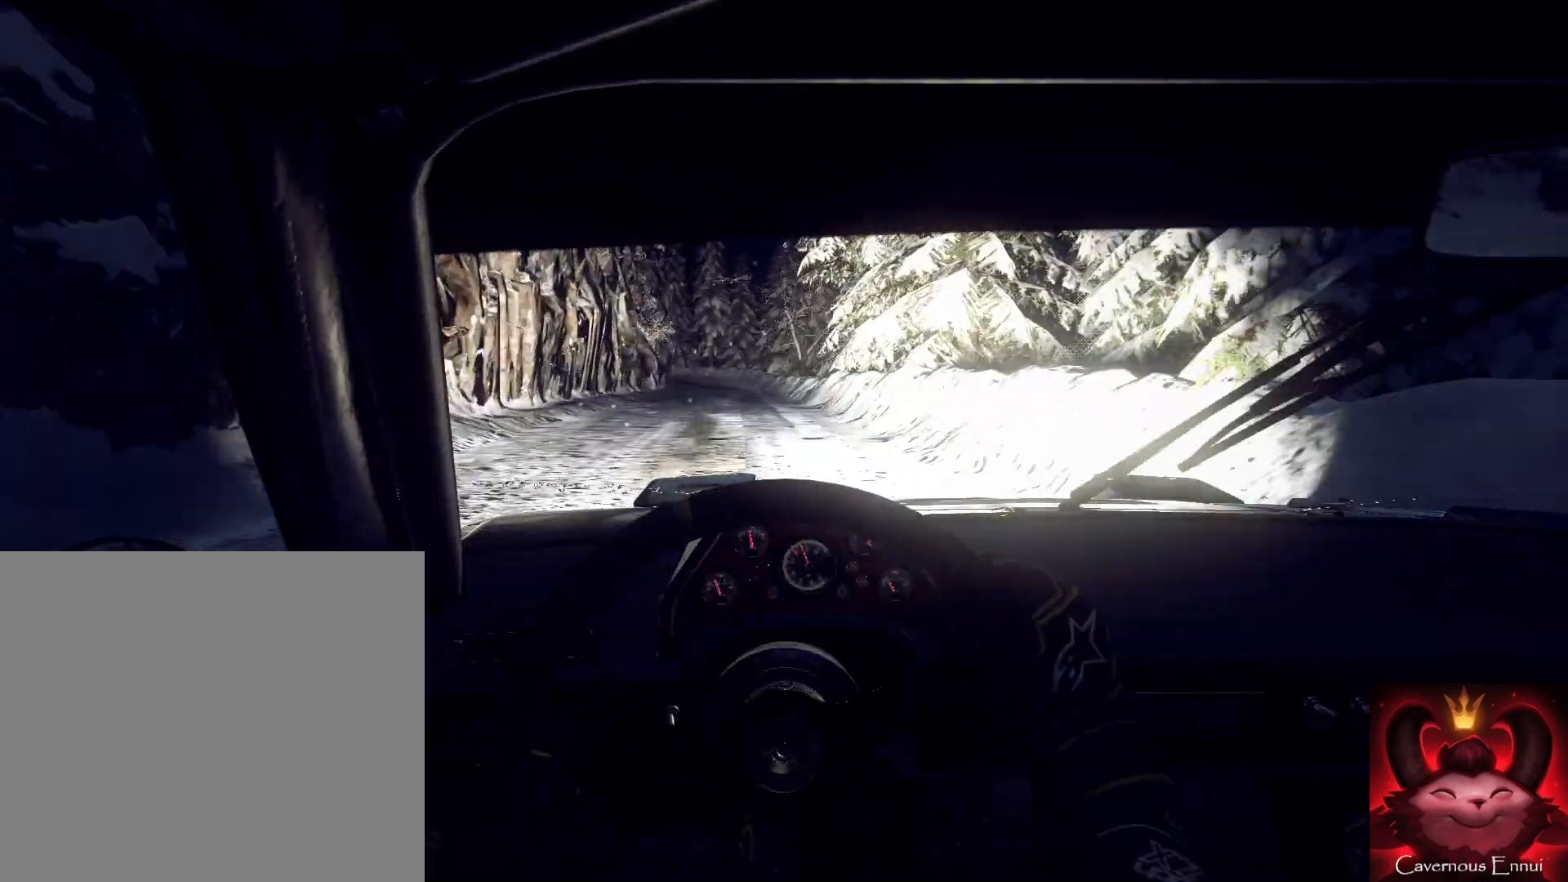
{"buttons": [], "left_stick": "center", "right_stick": "up", "events": [[33, "left_stick", "down-left"], [133, "R1", "down"], [200, "R1", "up"], [233, "left_stick", "right"], [333, "left_stick", "center"]]}
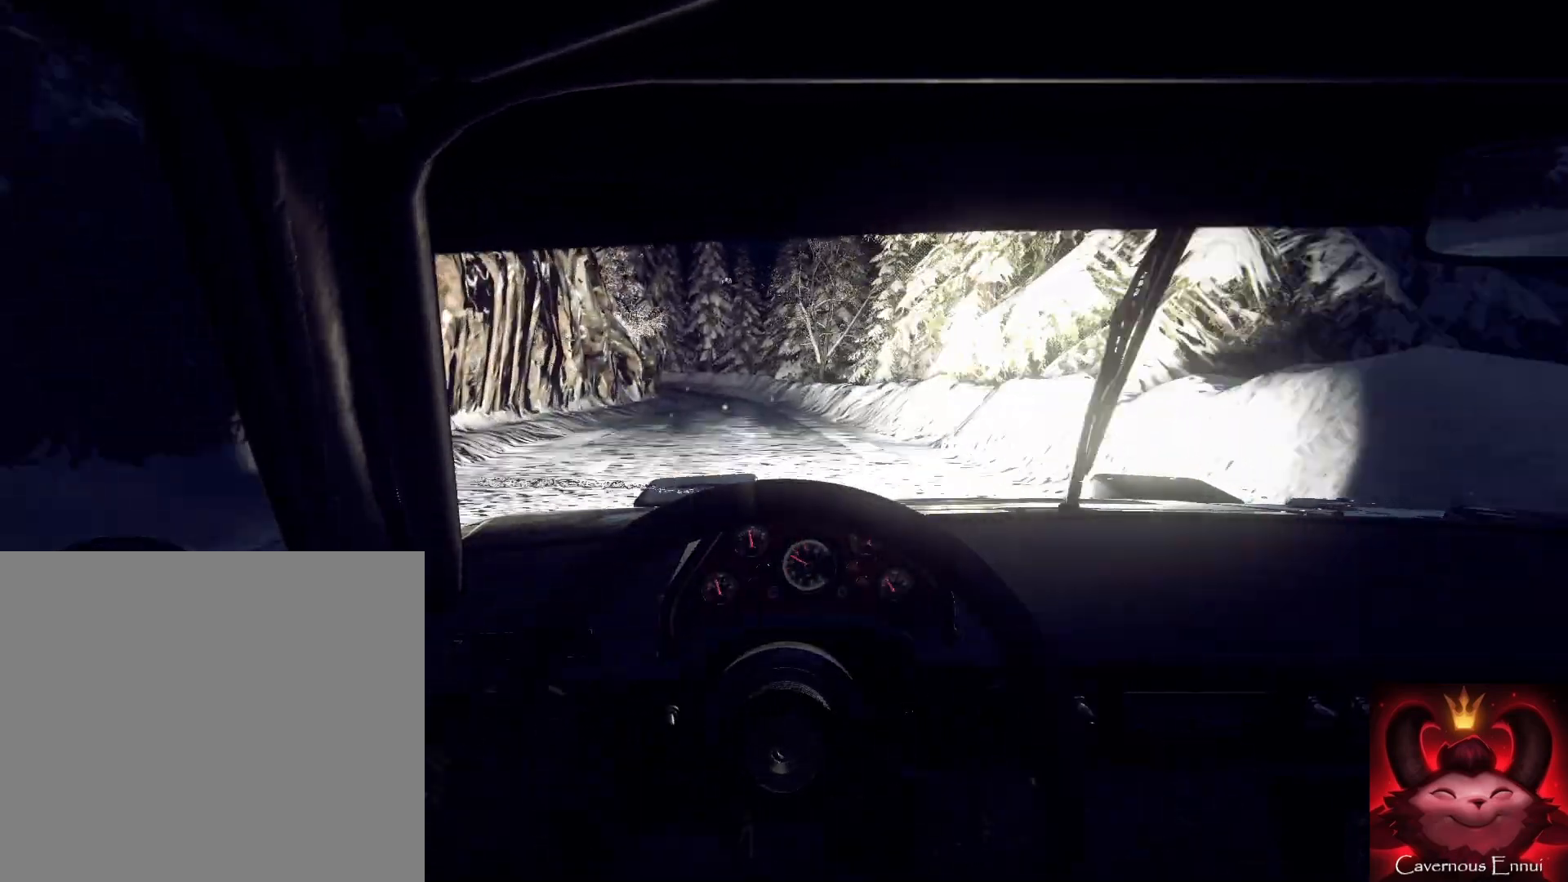
{"buttons": [], "left_stick": "down-left", "right_stick": "up", "events": [[467, "left_stick", "down-left"]]}
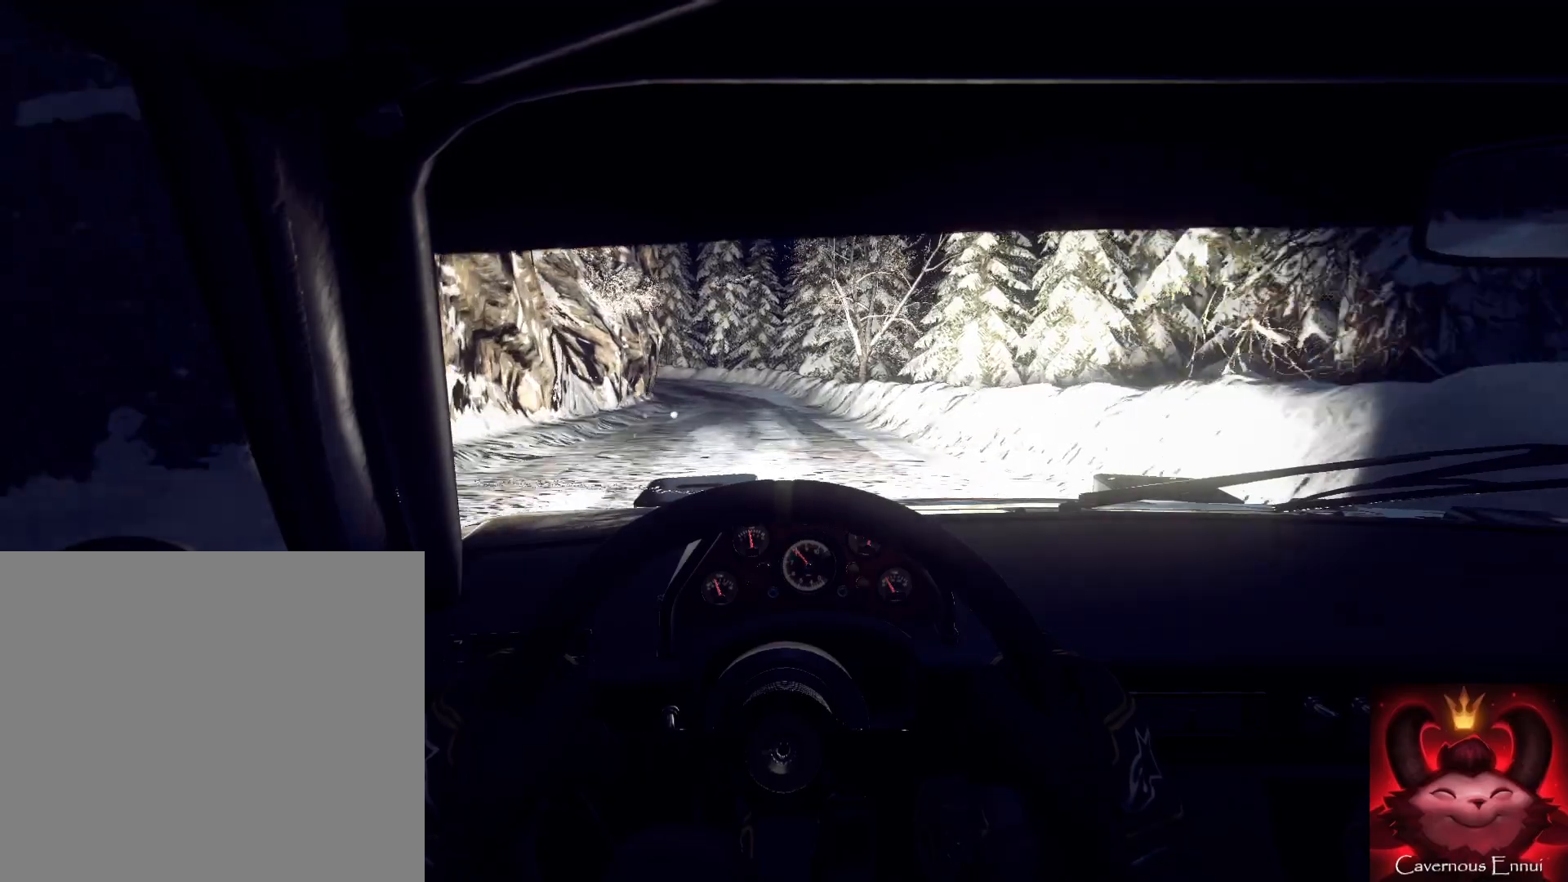
{"buttons": [], "left_stick": "left", "right_stick": "up", "events": [[233, "right_stick", "center"], [267, "left_stick", "center"], [367, "L2", "down"], [367, "left_stick", "left"], [400, "right_stick", "up"], [467, "L2", "up"]]}
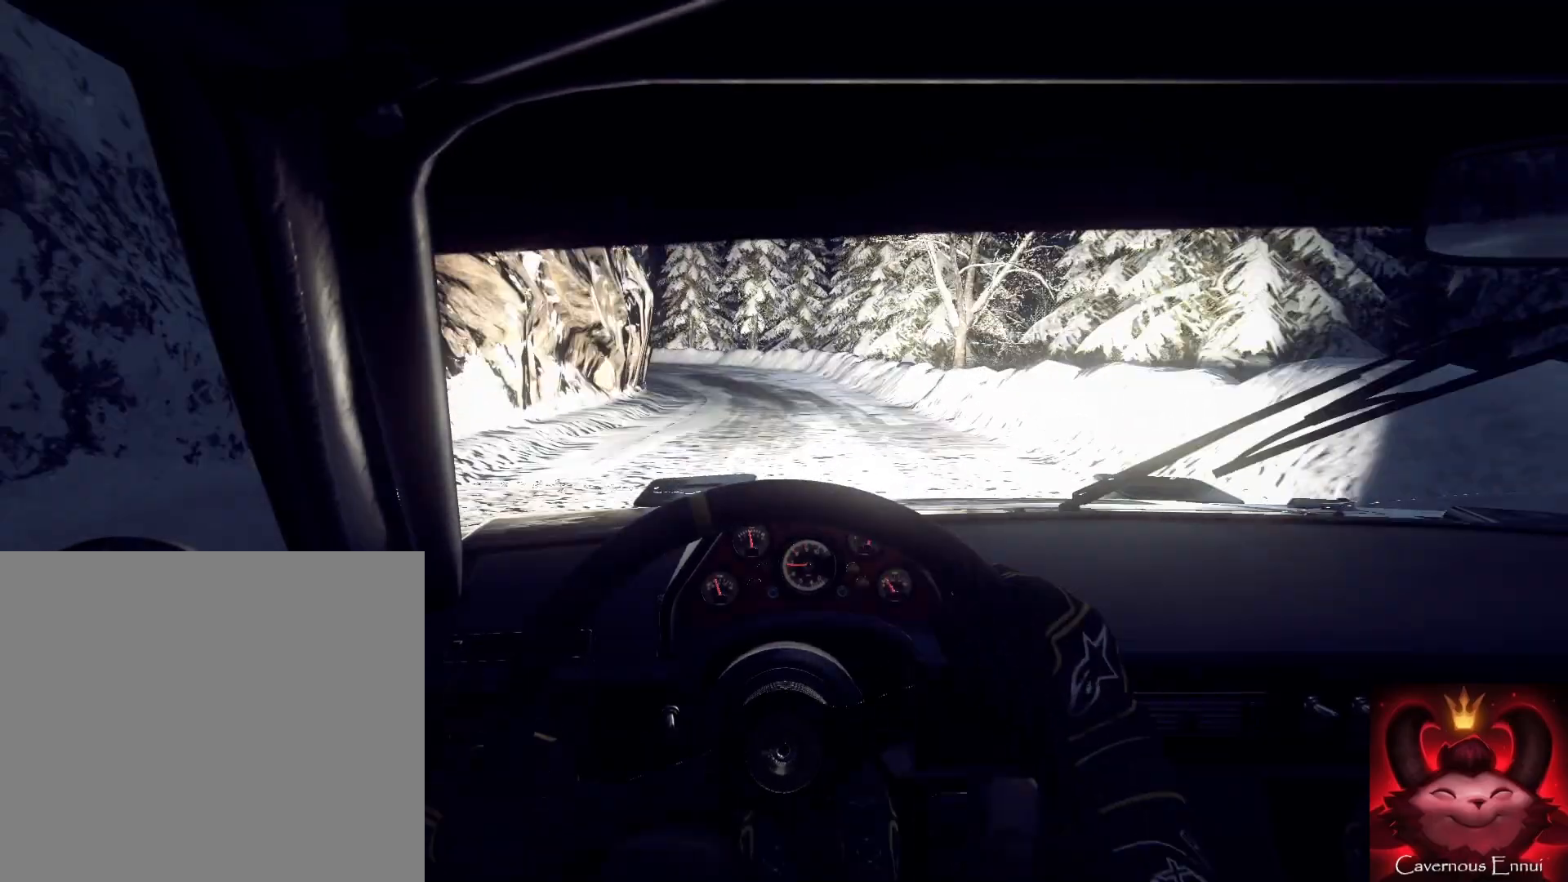
{"buttons": ["L1"], "left_stick": "left", "right_stick": "center", "events": [[33, "left_stick", "center"], [33, "right_stick", "center"], [133, "L2", "down"], [133, "left_stick", "left"], [233, "L2", "up"], [333, "L2", "down"], [467, "L1", "down"], [467, "L2", "up"]]}
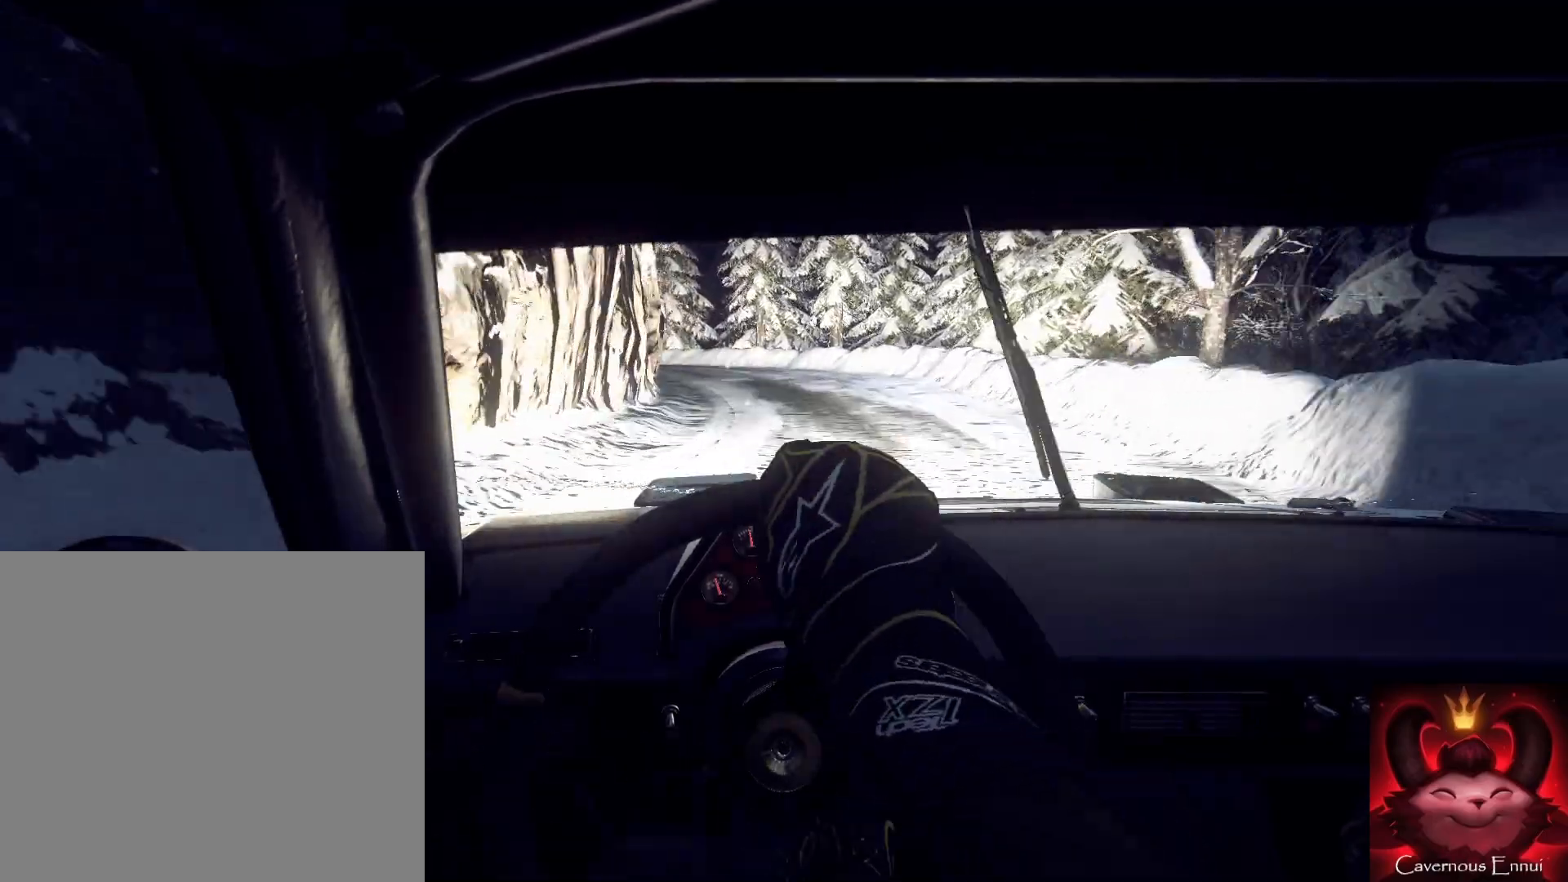
{"buttons": [], "left_stick": "center", "right_stick": "center", "events": [[33, "L1", "up"], [67, "left_stick", "center"], [167, "L2", "down"], [267, "left_stick", "left"], [267, "right_stick", "up"], [300, "L2", "up"], [433, "right_stick", "center"], [500, "left_stick", "center"]]}
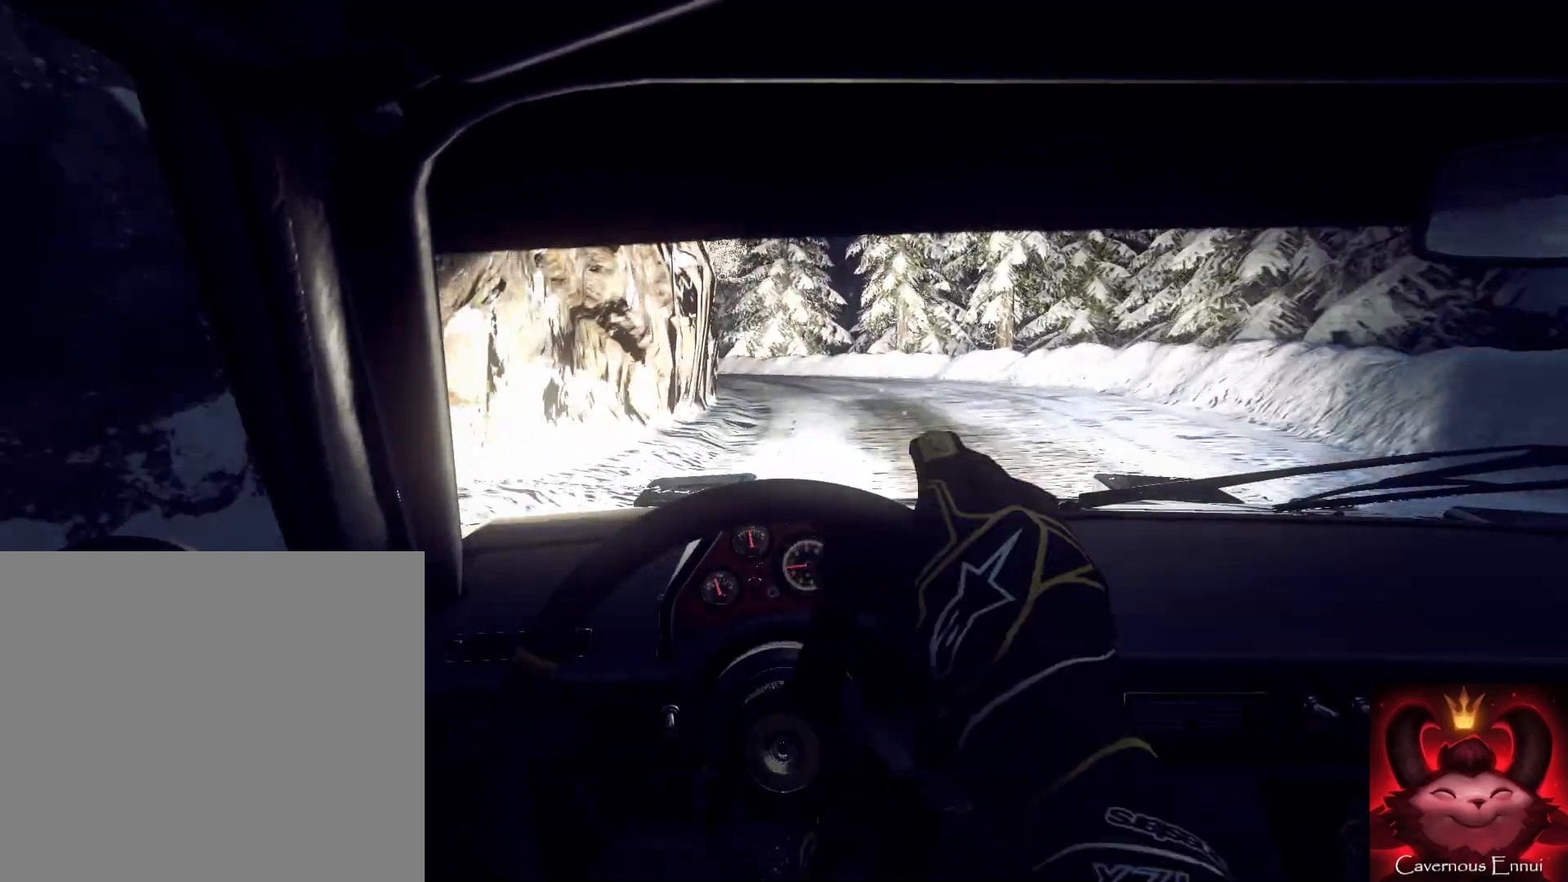
{"buttons": [], "left_stick": "right", "right_stick": "center", "events": [[200, "left_stick", "left"], [233, "right_stick", "up"], [367, "left_stick", "center"], [367, "right_stick", "center"], [500, "left_stick", "right"]]}
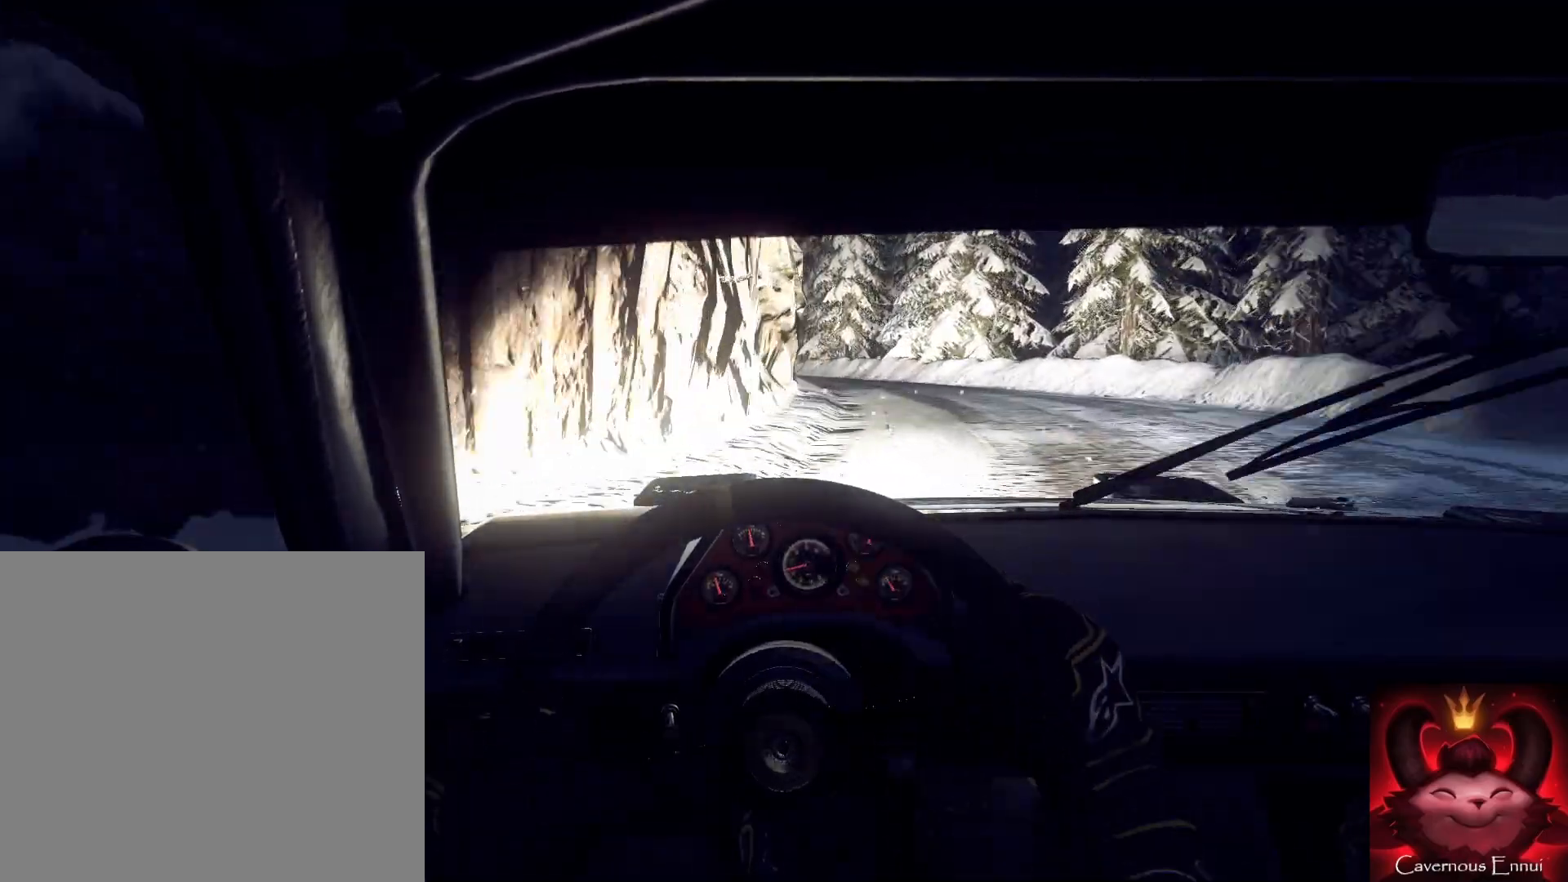
{"buttons": [], "left_stick": "center", "right_stick": "center", "events": [[133, "right_stick", "up"], [400, "left_stick", "center"], [467, "right_stick", "center"]]}
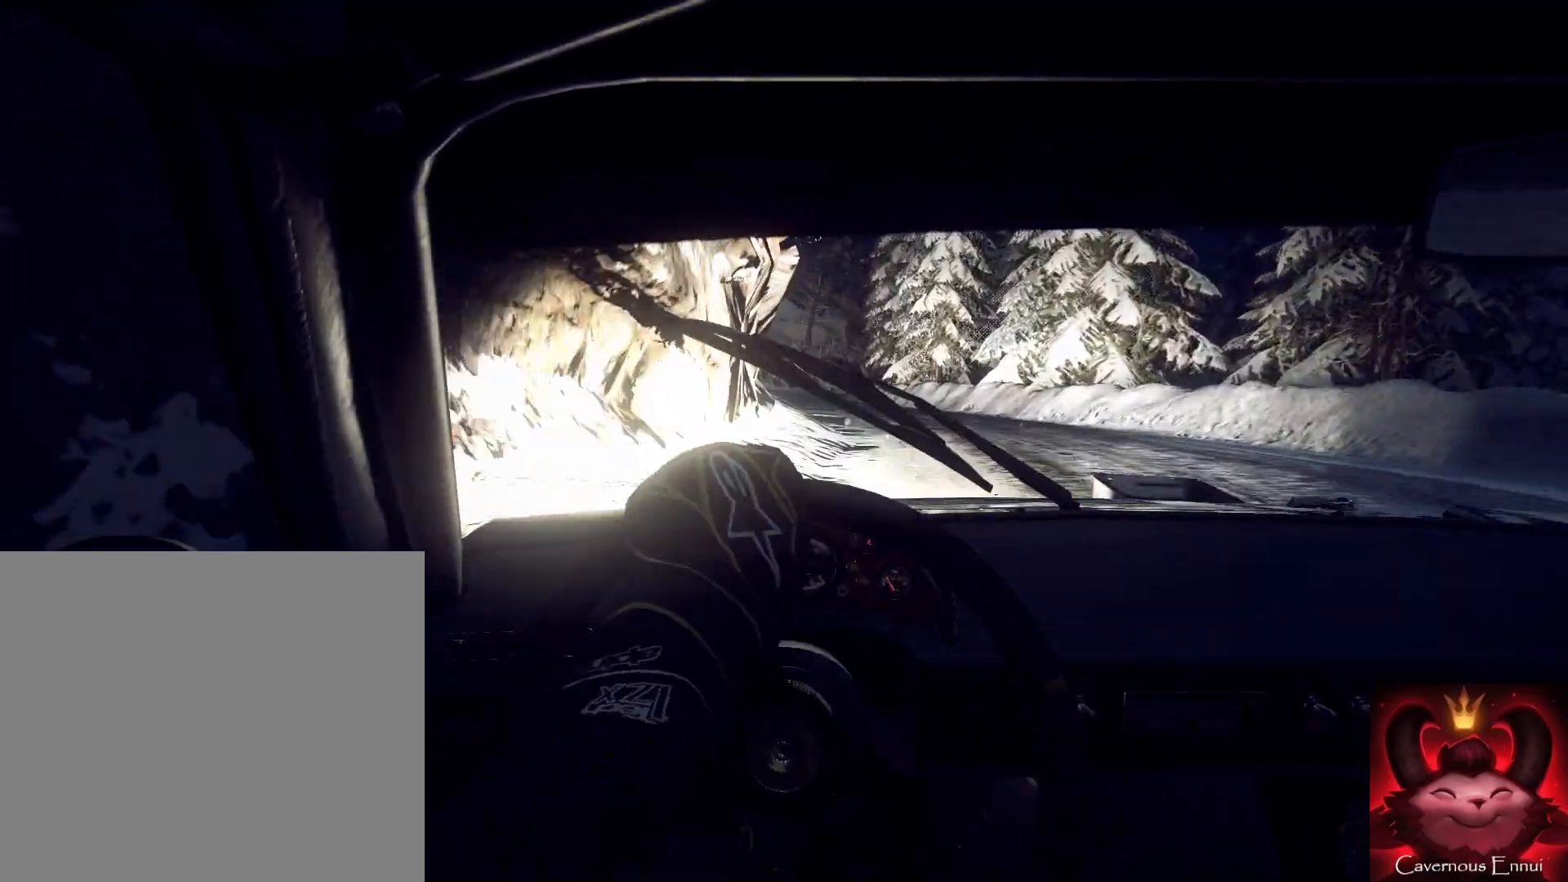
{"buttons": [], "left_stick": "down-right", "right_stick": "center", "events": [[200, "right_stick", "up"], [333, "right_stick", "center"], [367, "left_stick", "down-left"], [500, "left_stick", "down-right"]]}
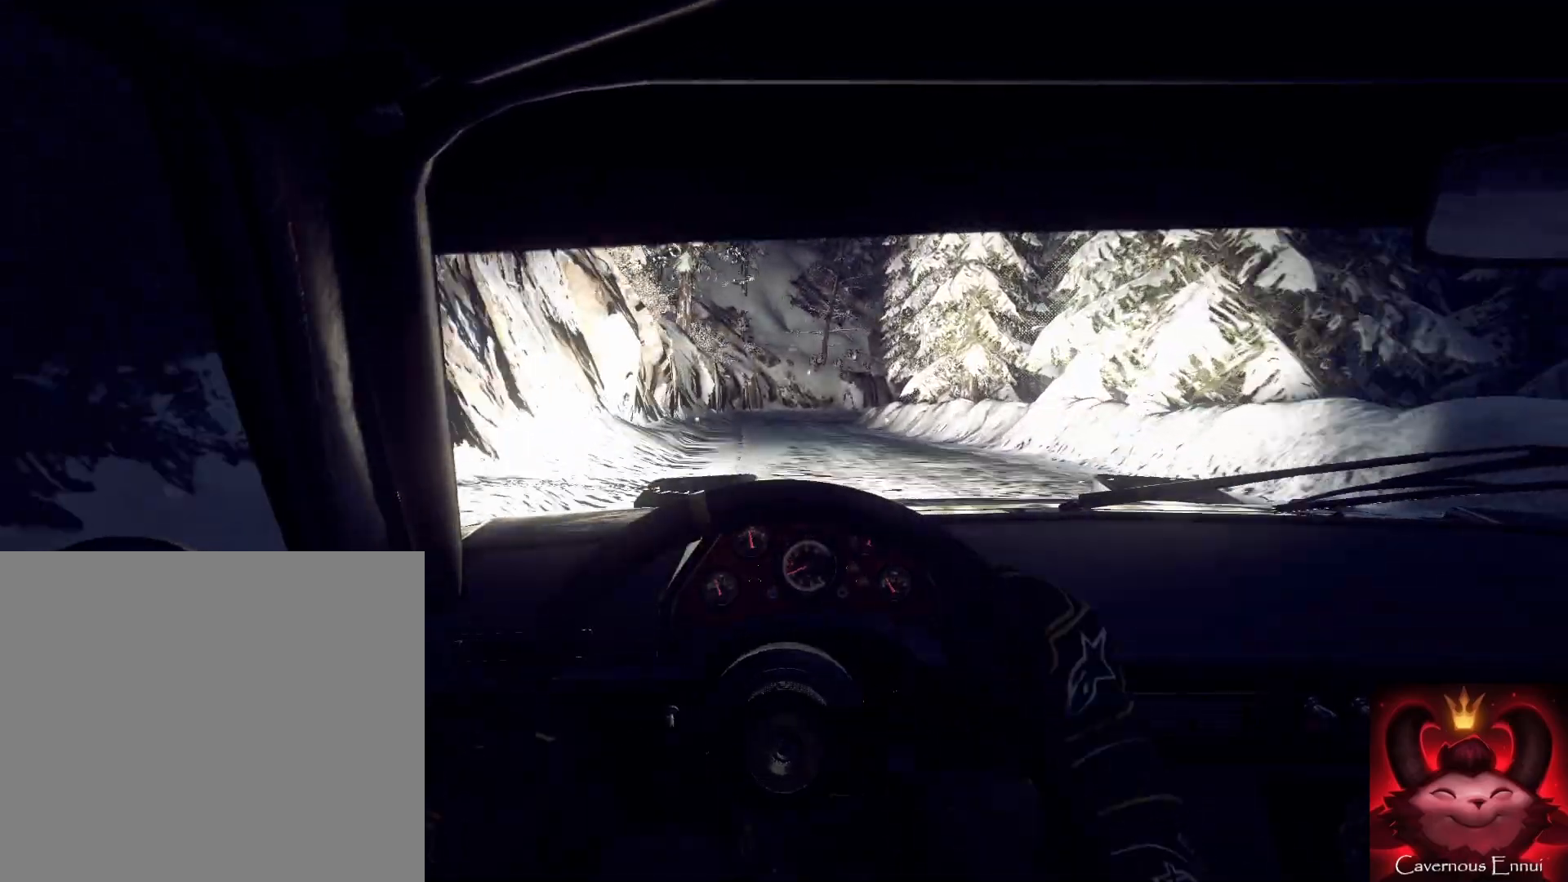
{"buttons": [], "left_stick": "right", "right_stick": "up", "events": [[67, "left_stick", "center"], [100, "right_stick", "up"], [233, "right_stick", "center"], [333, "left_stick", "right"], [367, "right_stick", "up"]]}
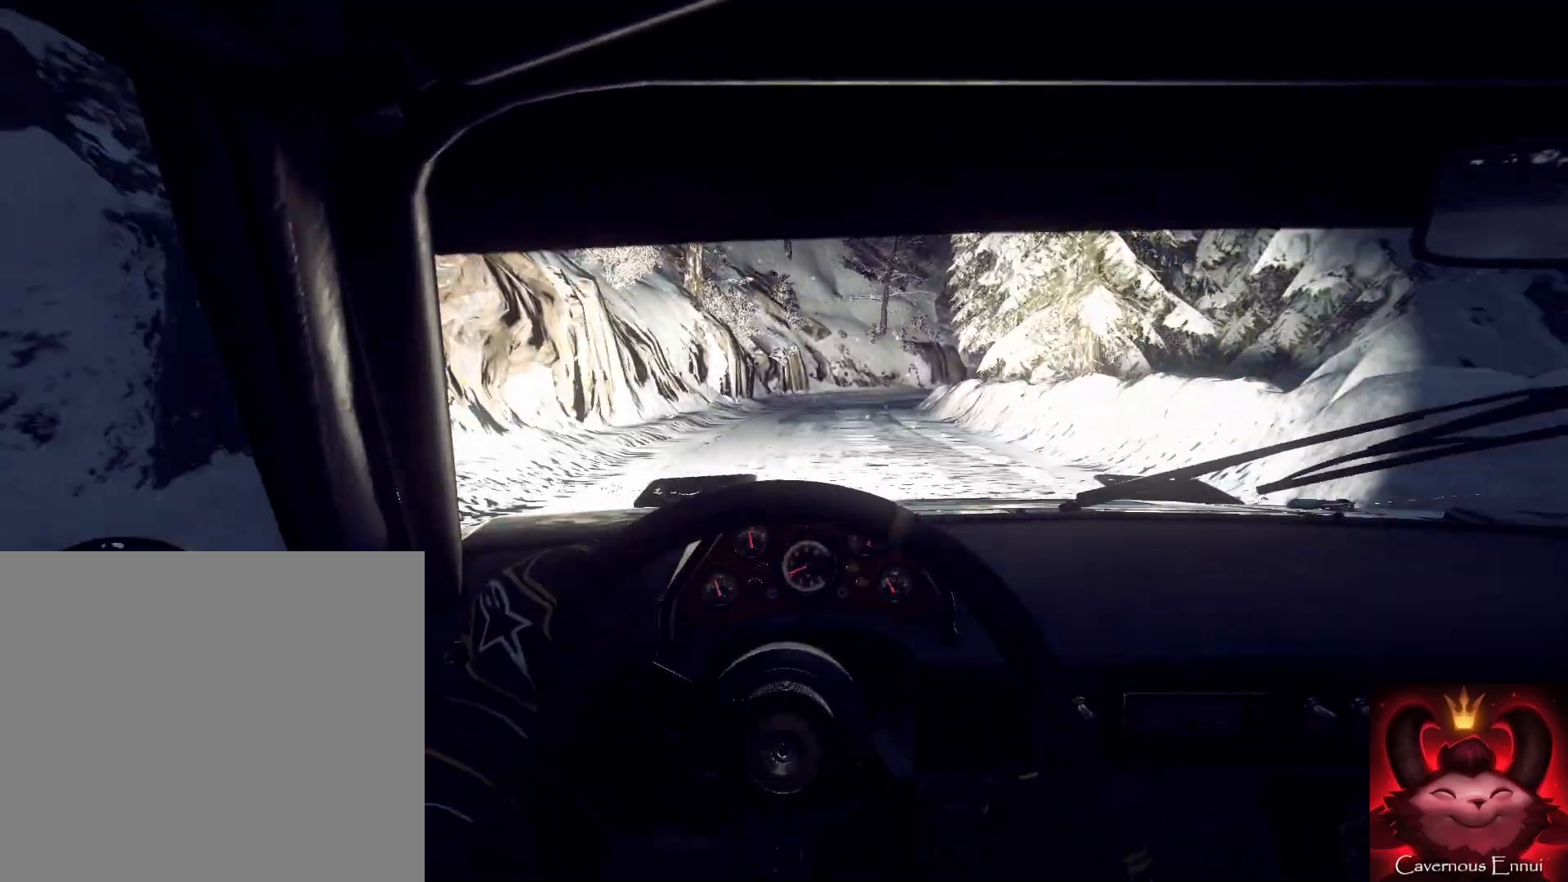
{"buttons": [], "left_stick": "right", "right_stick": "up", "events": [[133, "left_stick", "center"], [400, "left_stick", "right"]]}
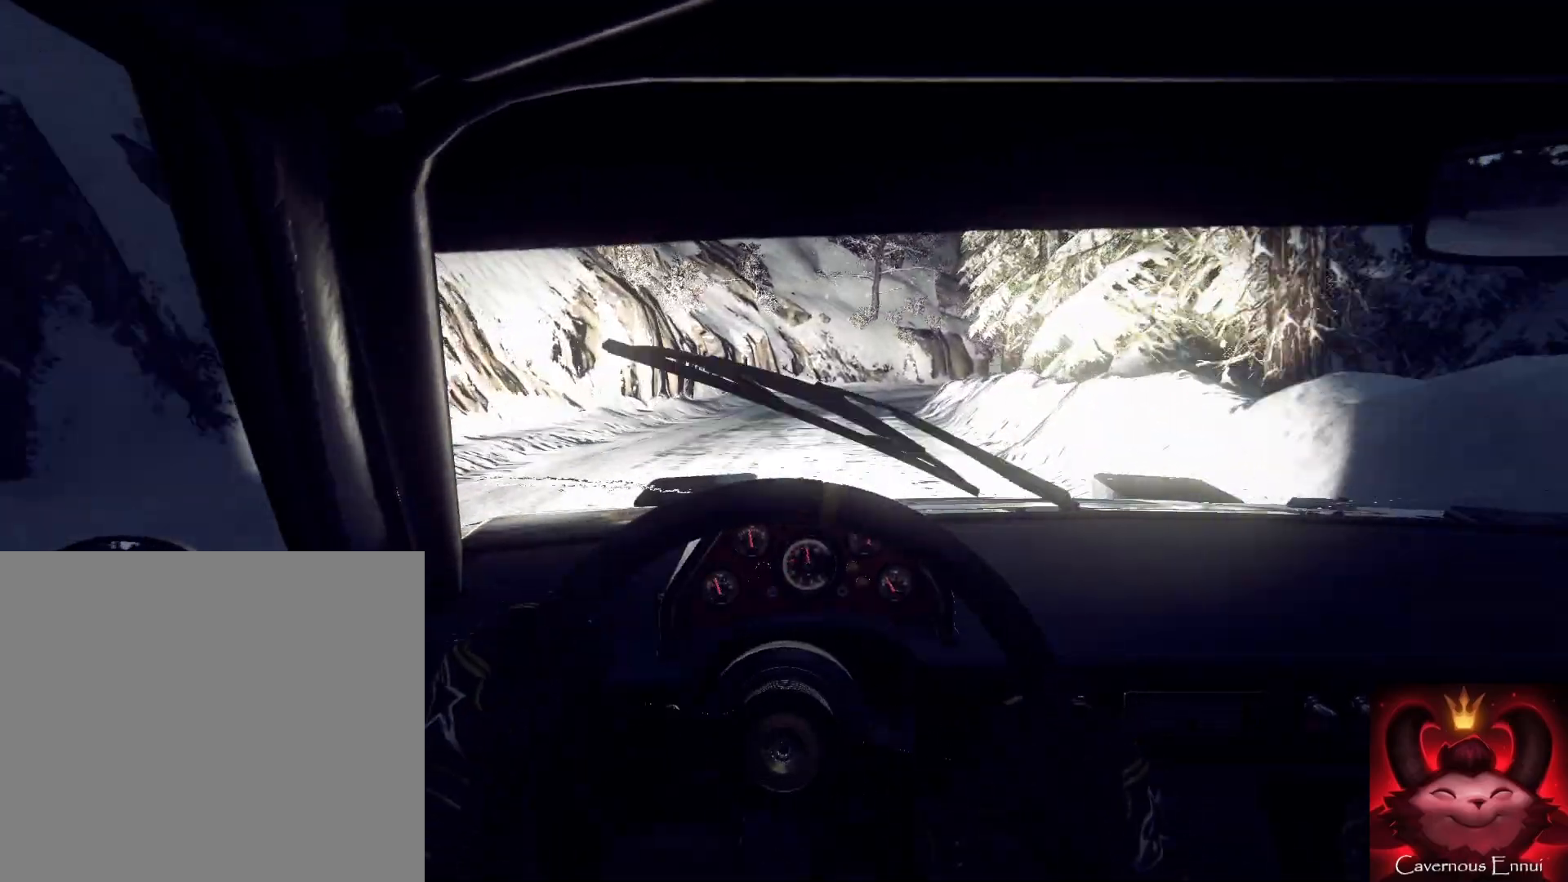
{"buttons": ["L2"], "left_stick": "right", "right_stick": "center", "events": [[100, "R1", "down"], [167, "R1", "up"], [167, "left_stick", "center"], [300, "left_stick", "right"], [333, "right_stick", "center"], [467, "L2", "down"]]}
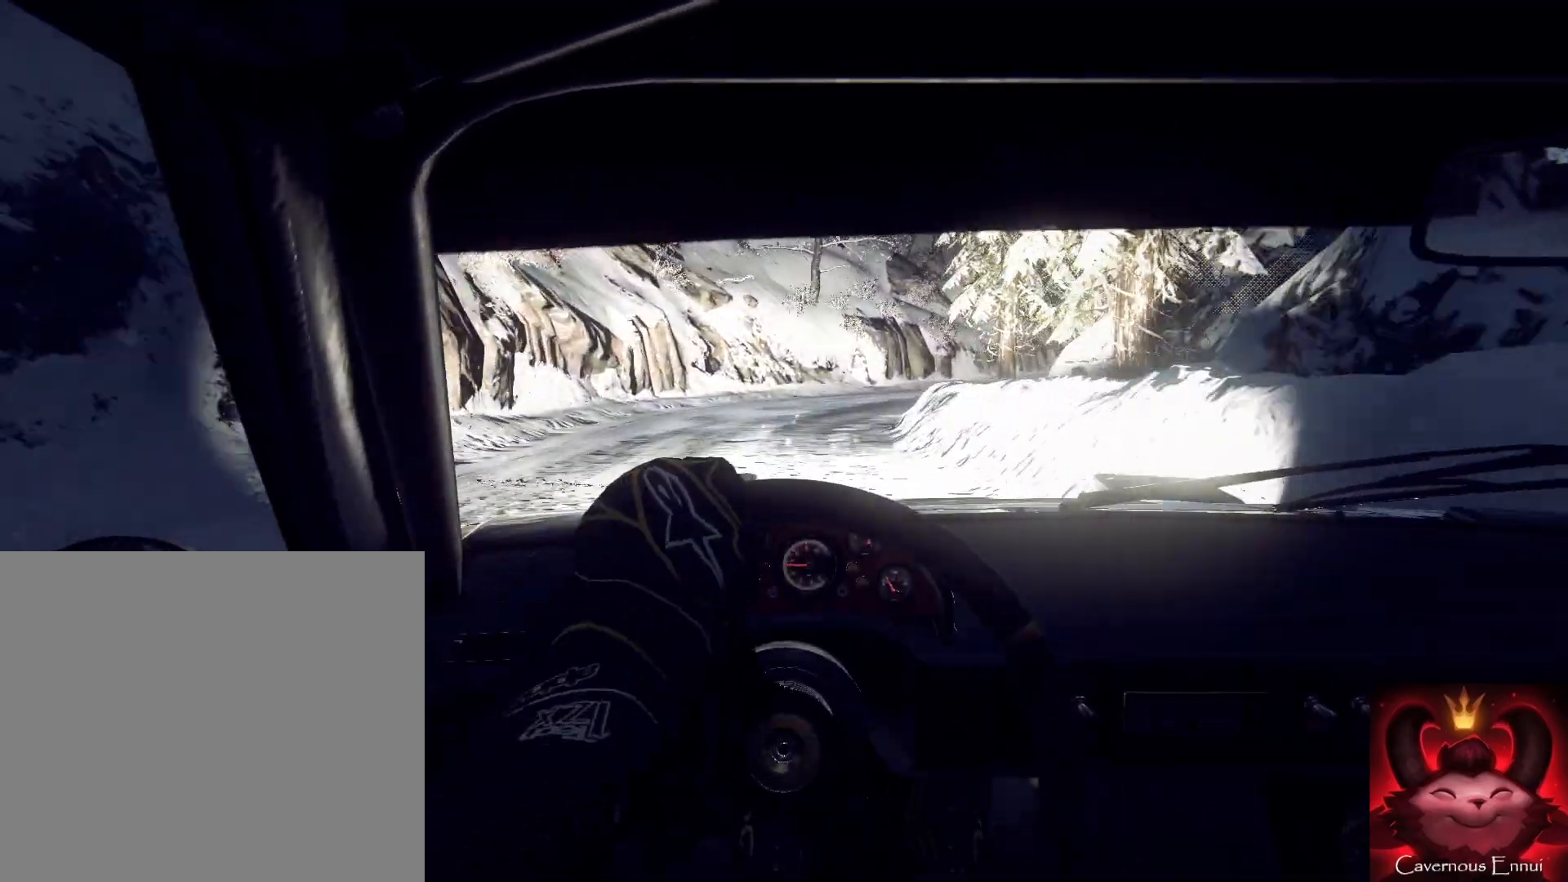
{"buttons": [], "left_stick": "right", "right_stick": "center", "events": [[33, "left_stick", "center"], [67, "L2", "up"], [67, "right_stick", "up"], [233, "L2", "down"], [233, "right_stick", "center"], [267, "left_stick", "right"], [333, "L1", "down"], [333, "L2", "up"], [433, "L1", "up"]]}
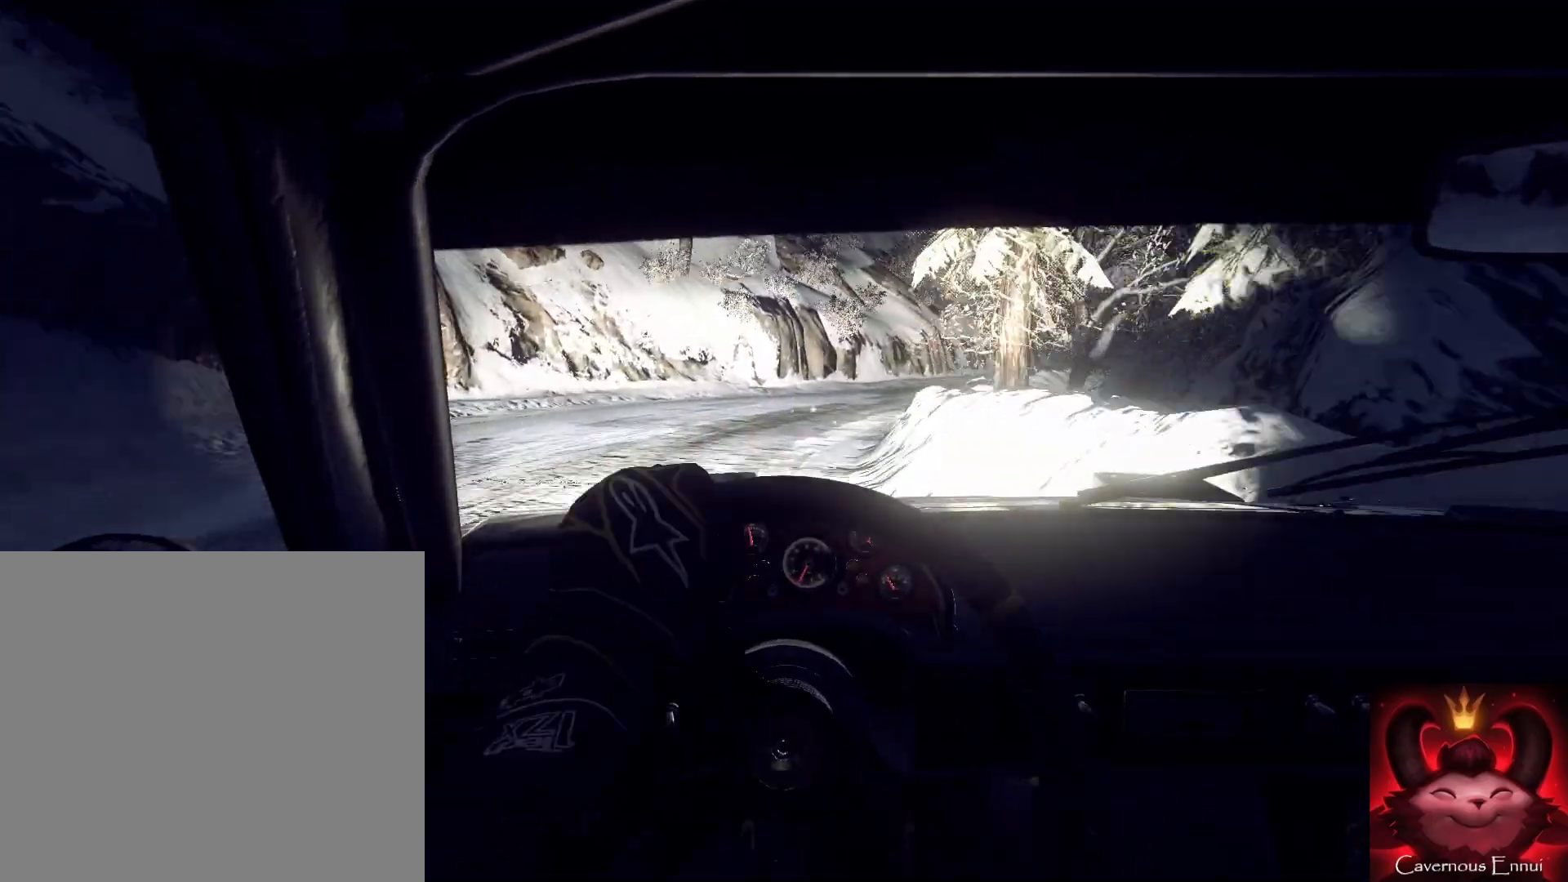
{"buttons": [], "left_stick": "right", "right_stick": "center", "events": [[233, "L2", "down"], [367, "L2", "up"]]}
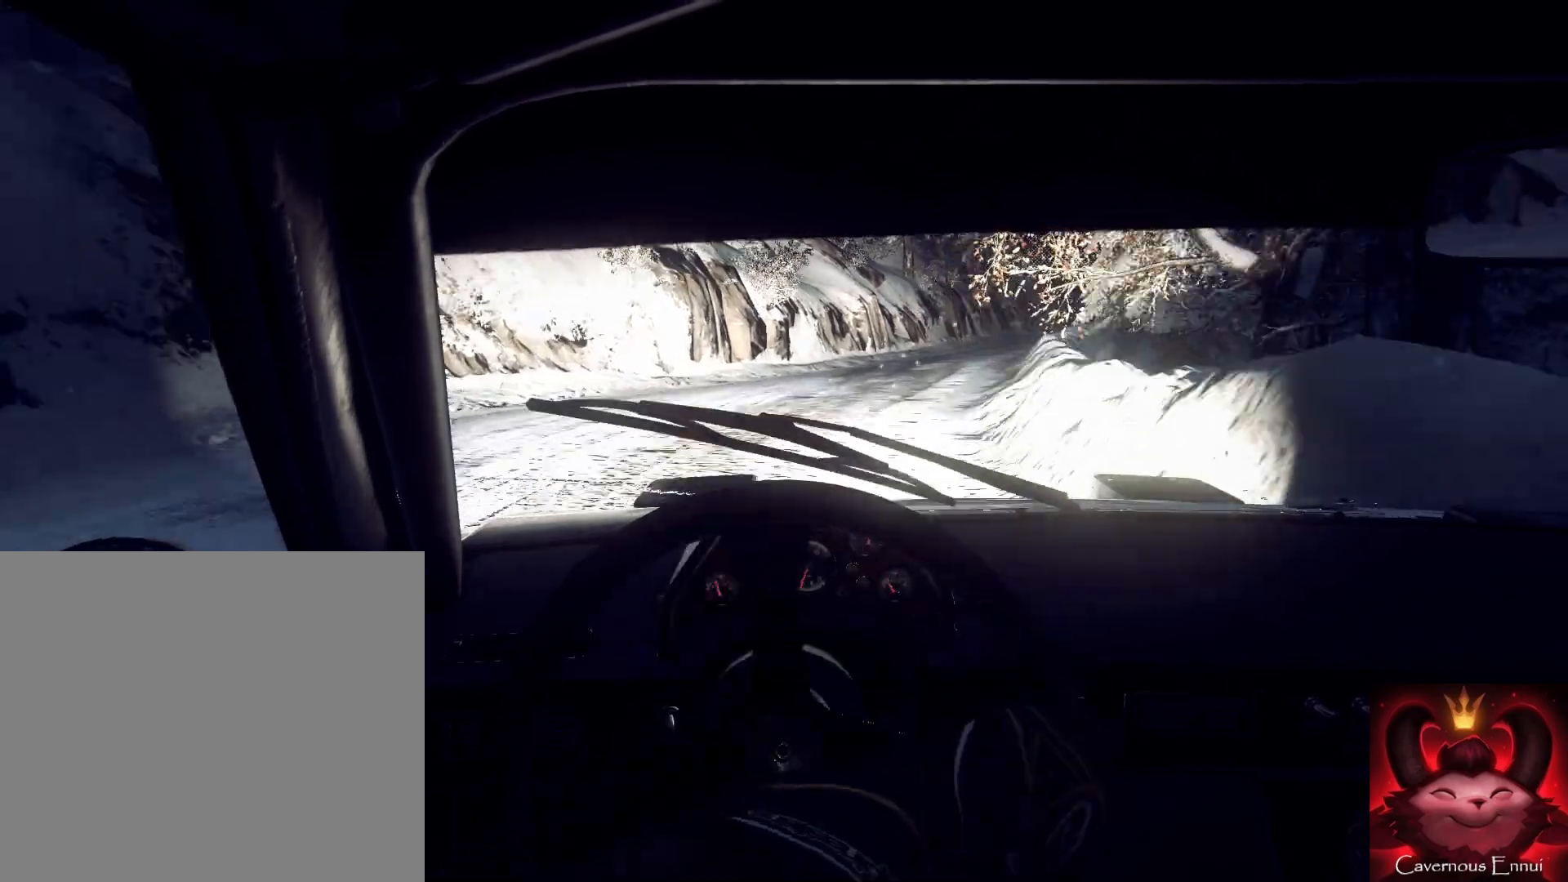
{"buttons": [], "left_stick": "left", "right_stick": "center", "events": [[100, "left_stick", "center"], [267, "right_stick", "up"], [333, "left_stick", "left"], [367, "right_stick", "center"]]}
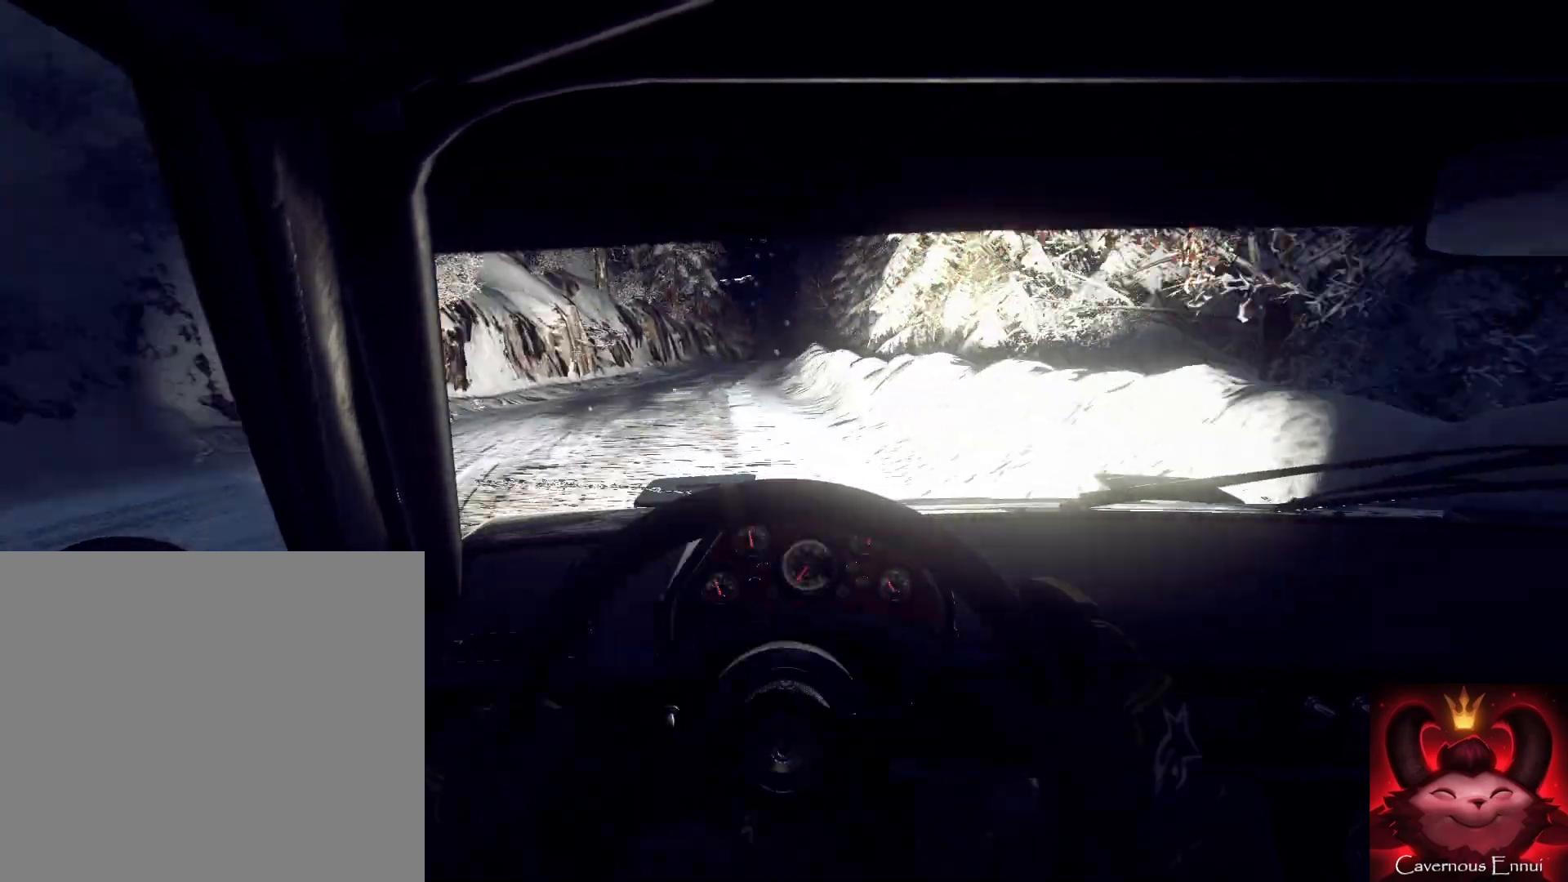
{"buttons": [], "left_stick": "left", "right_stick": "center", "events": [[33, "right_stick", "up"], [300, "left_stick", "center"], [400, "left_stick", "left"], [400, "right_stick", "center"]]}
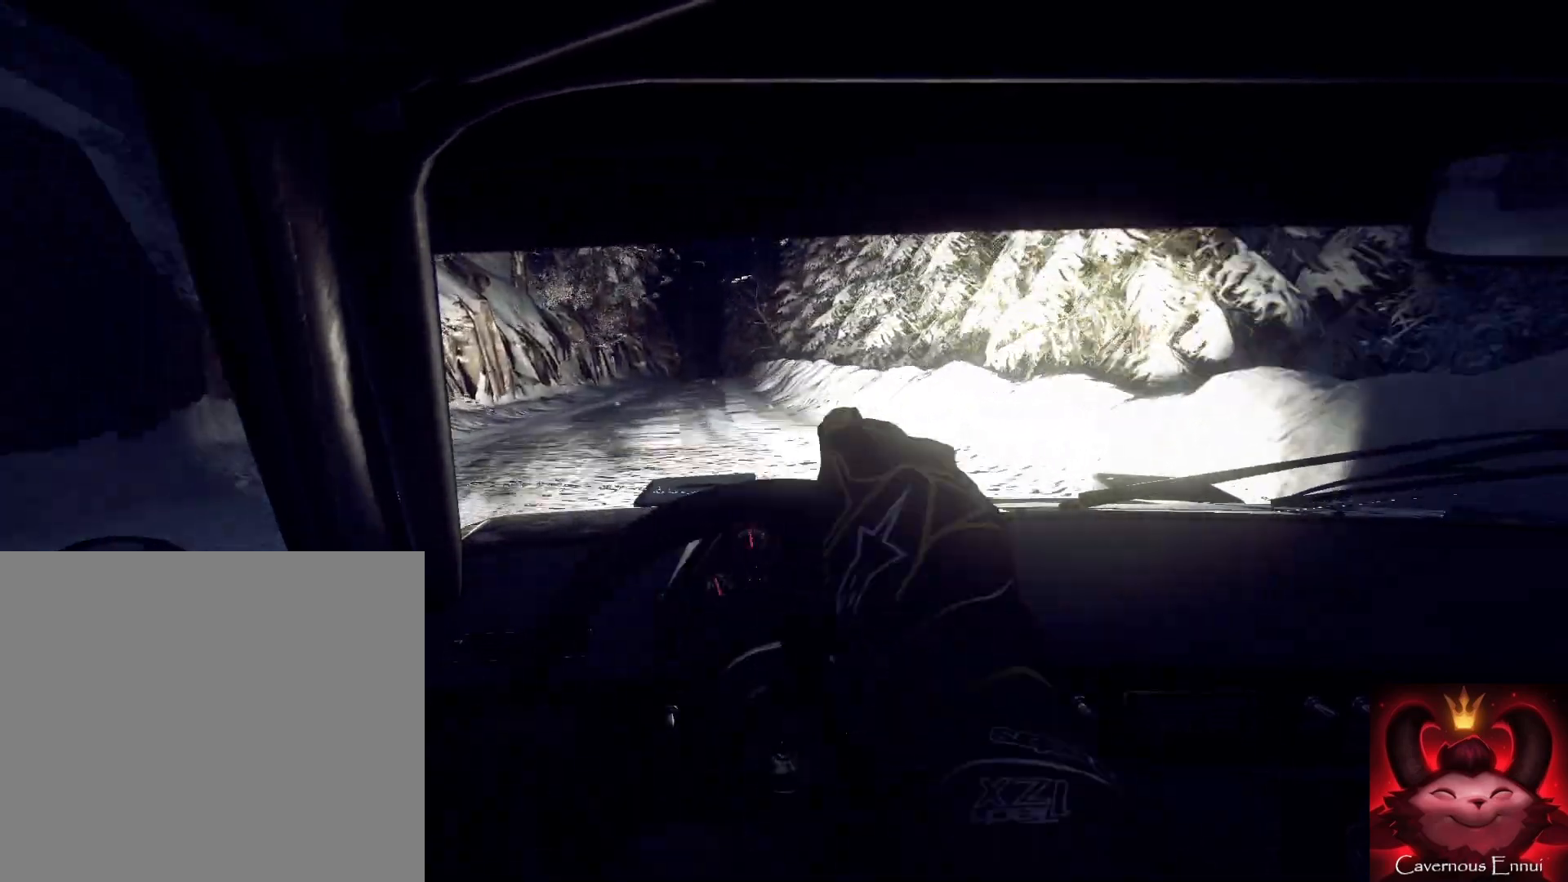
{"buttons": [], "left_stick": "center", "right_stick": "up", "events": [[67, "left_stick", "center"], [67, "right_stick", "up"], [167, "left_stick", "left"], [467, "left_stick", "center"]]}
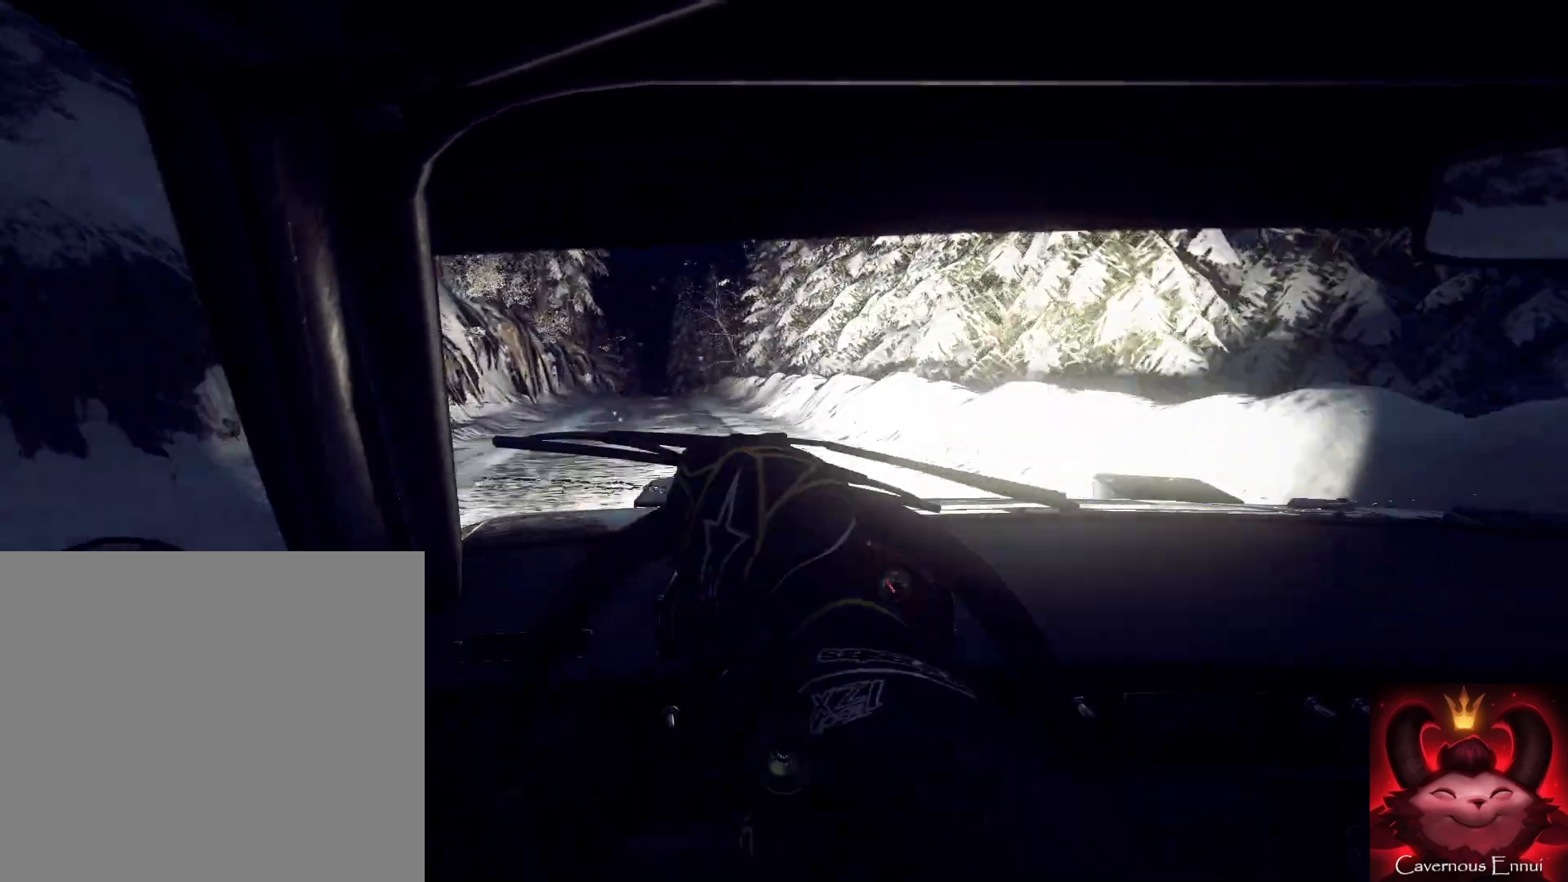
{"buttons": [], "left_stick": "left", "right_stick": "center", "events": [[100, "left_stick", "left"], [300, "R1", "down"], [367, "R1", "up"], [400, "right_stick", "center"]]}
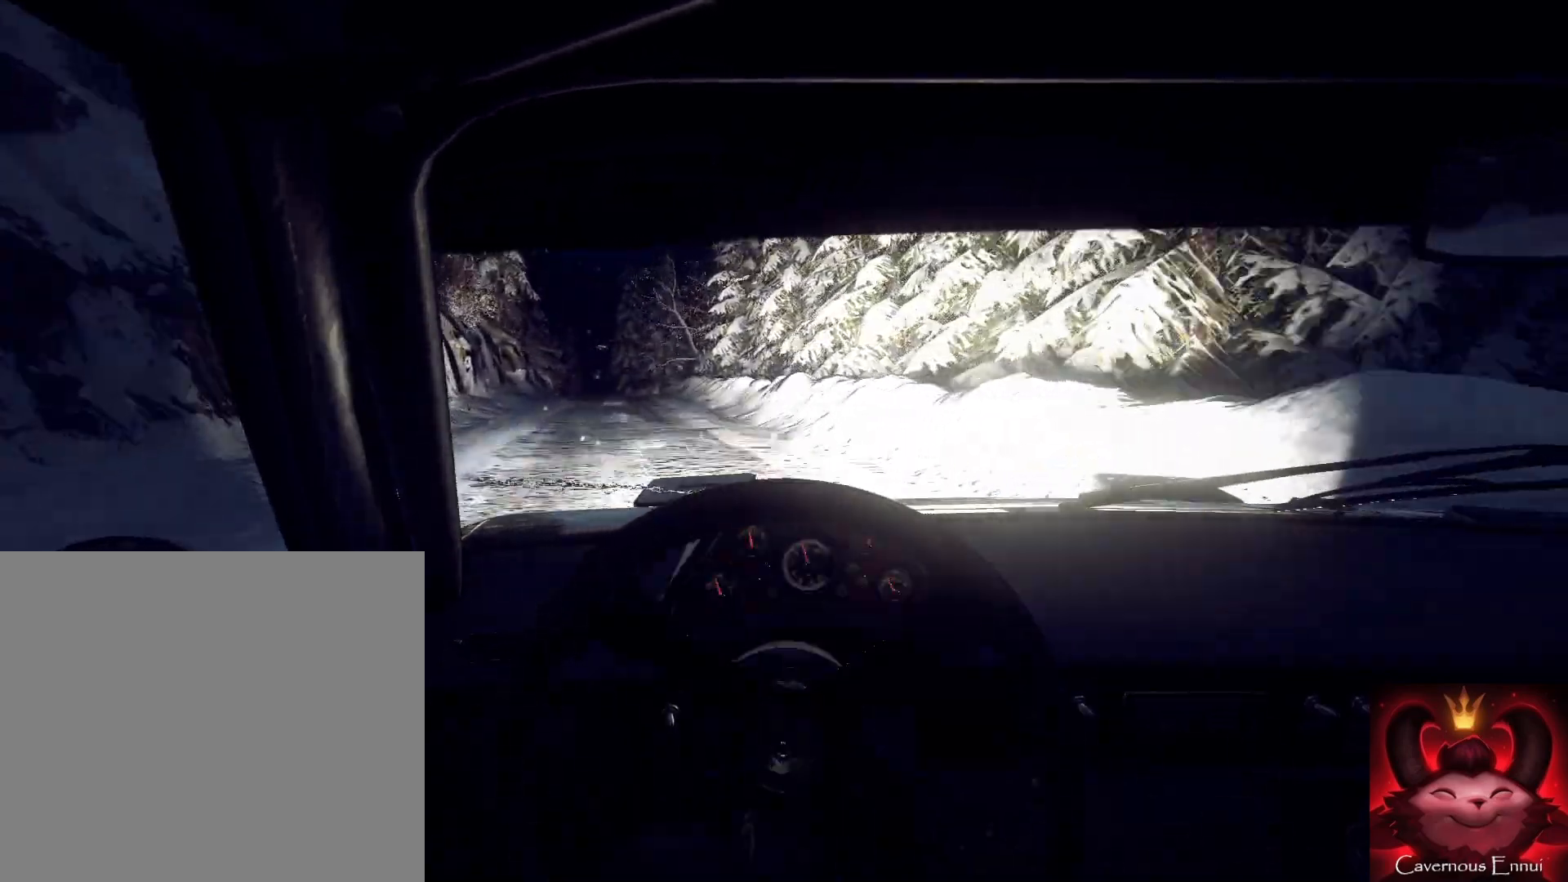
{"buttons": [], "left_stick": "right", "right_stick": "up", "events": [[67, "left_stick", "right"], [67, "right_stick", "up"], [133, "left_stick", "center"], [267, "left_stick", "right"], [400, "right_stick", "center"], [500, "right_stick", "up"]]}
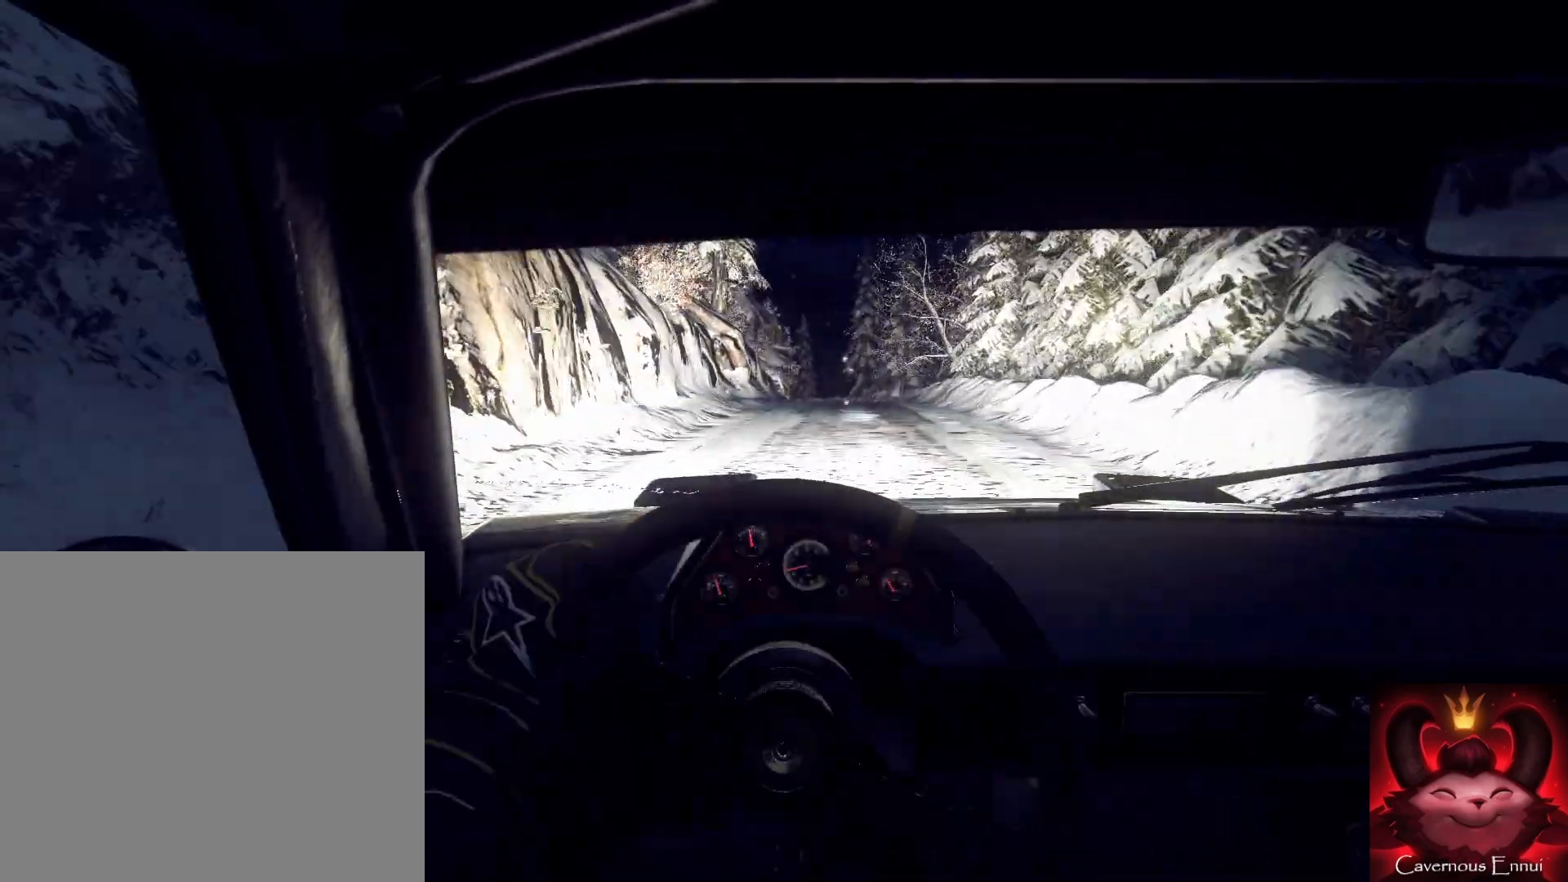
{"buttons": [], "left_stick": "down-left", "right_stick": "up", "events": [[267, "left_stick", "center"], [467, "left_stick", "down-left"]]}